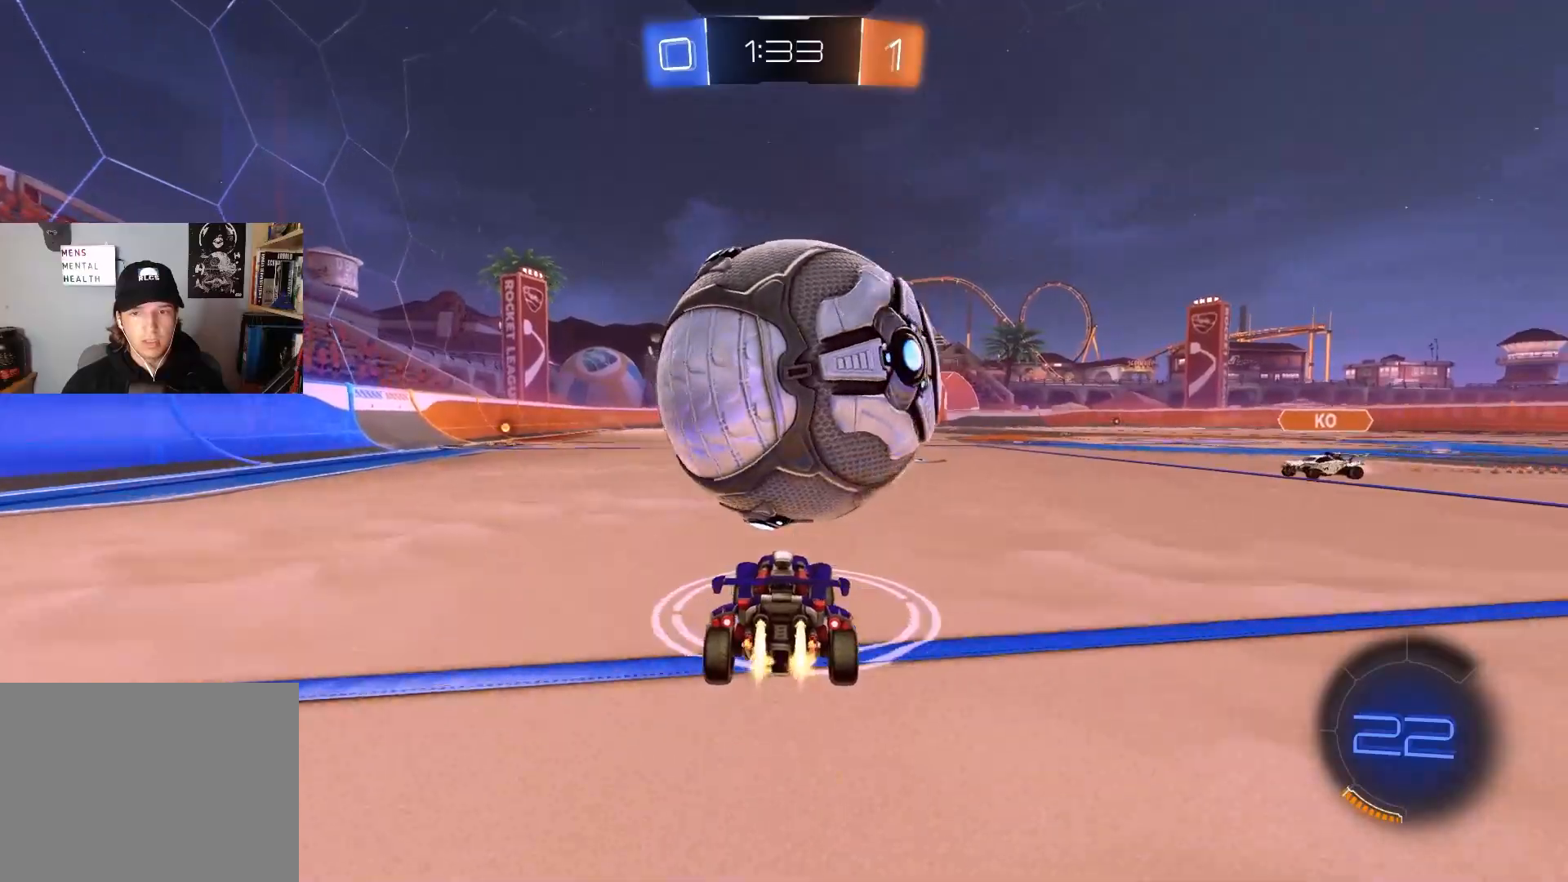
Gameplay with a controller (PlayStation layout); each line is a JSON object with the inputs held at the frame after it. "events" lists button and stick changes between this image and that frame as [ms after this image, input, new state], when the widget could be followed in between.
{"buttons": ["R2"], "left_stick": "center", "right_stick": "center", "events": [[33, "left_stick", "left"], [133, "CIRCLE", "up"], [133, "CROSS", "up"], [183, "CIRCLE", "down"], [183, "CROSS", "down"], [183, "left_stick", "up"], [300, "left_stick", "down"], [400, "CROSS", "up"], [433, "CIRCLE", "up"], [467, "left_stick", "center"]]}
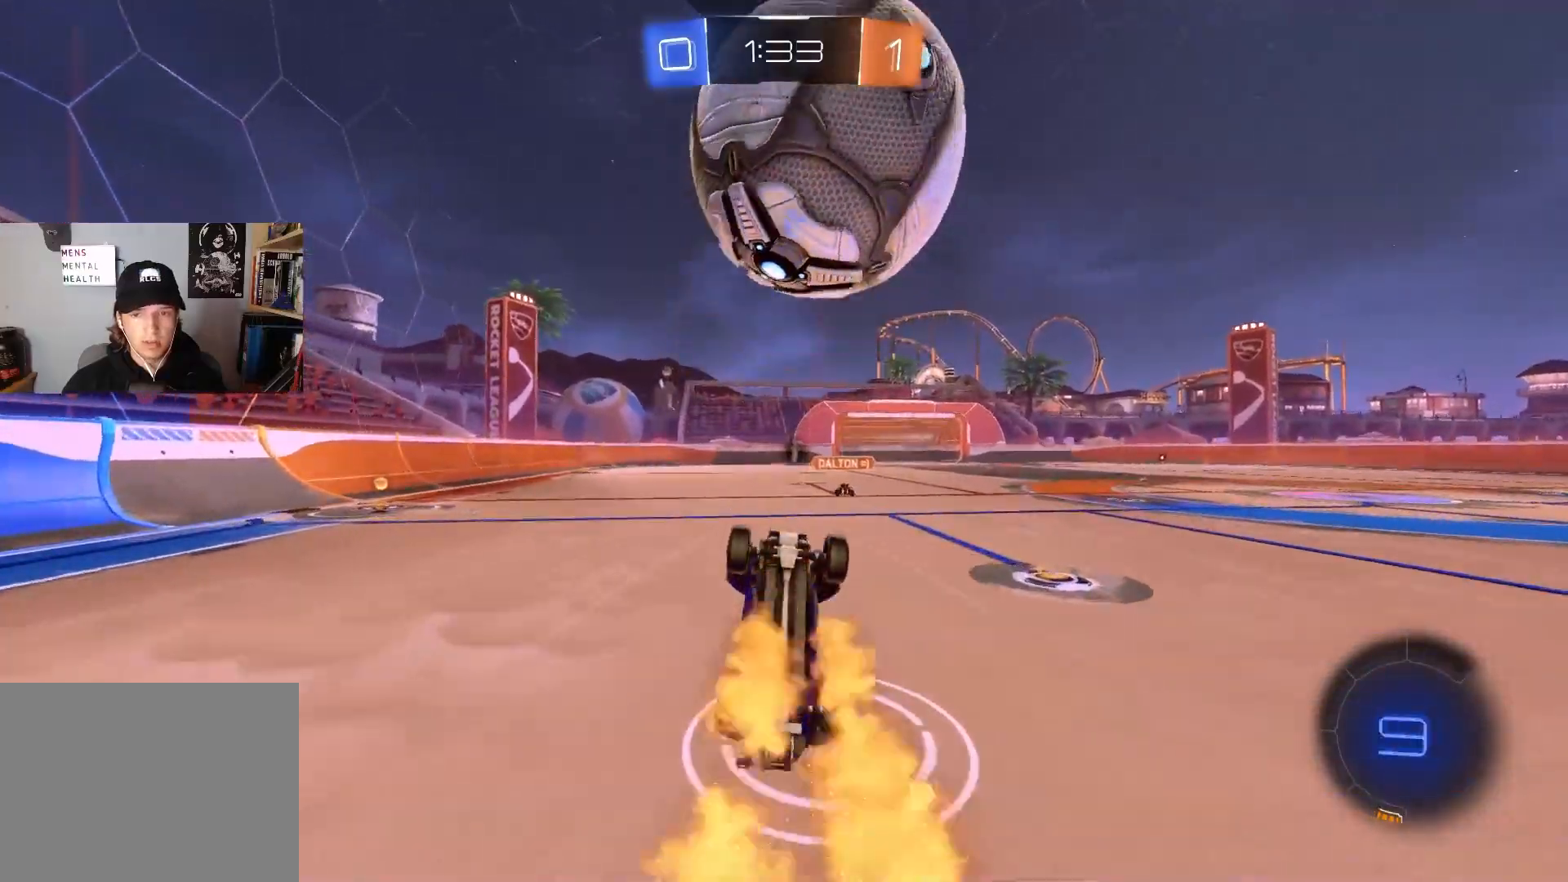
{"buttons": [], "left_stick": "center", "right_stick": "center", "events": [[283, "R2", "up"], [317, "left_stick", "up-right"], [383, "left_stick", "center"]]}
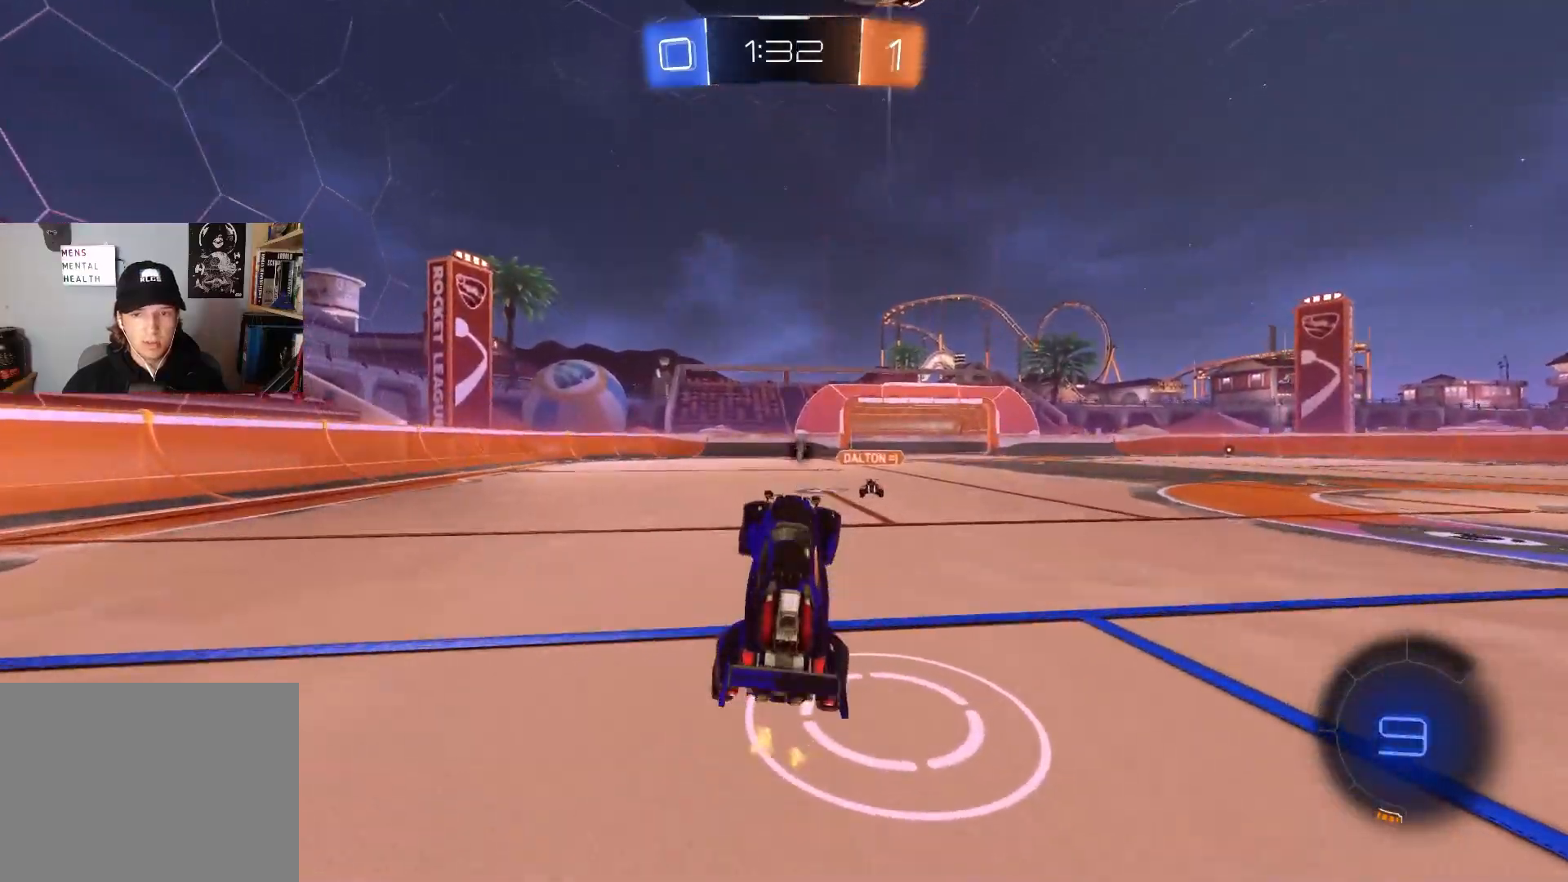
{"buttons": ["CROSS", "R2"], "left_stick": "down", "right_stick": "center", "events": [[333, "left_stick", "down-right"], [383, "R2", "down"], [400, "CROSS", "down"], [417, "left_stick", "down"]]}
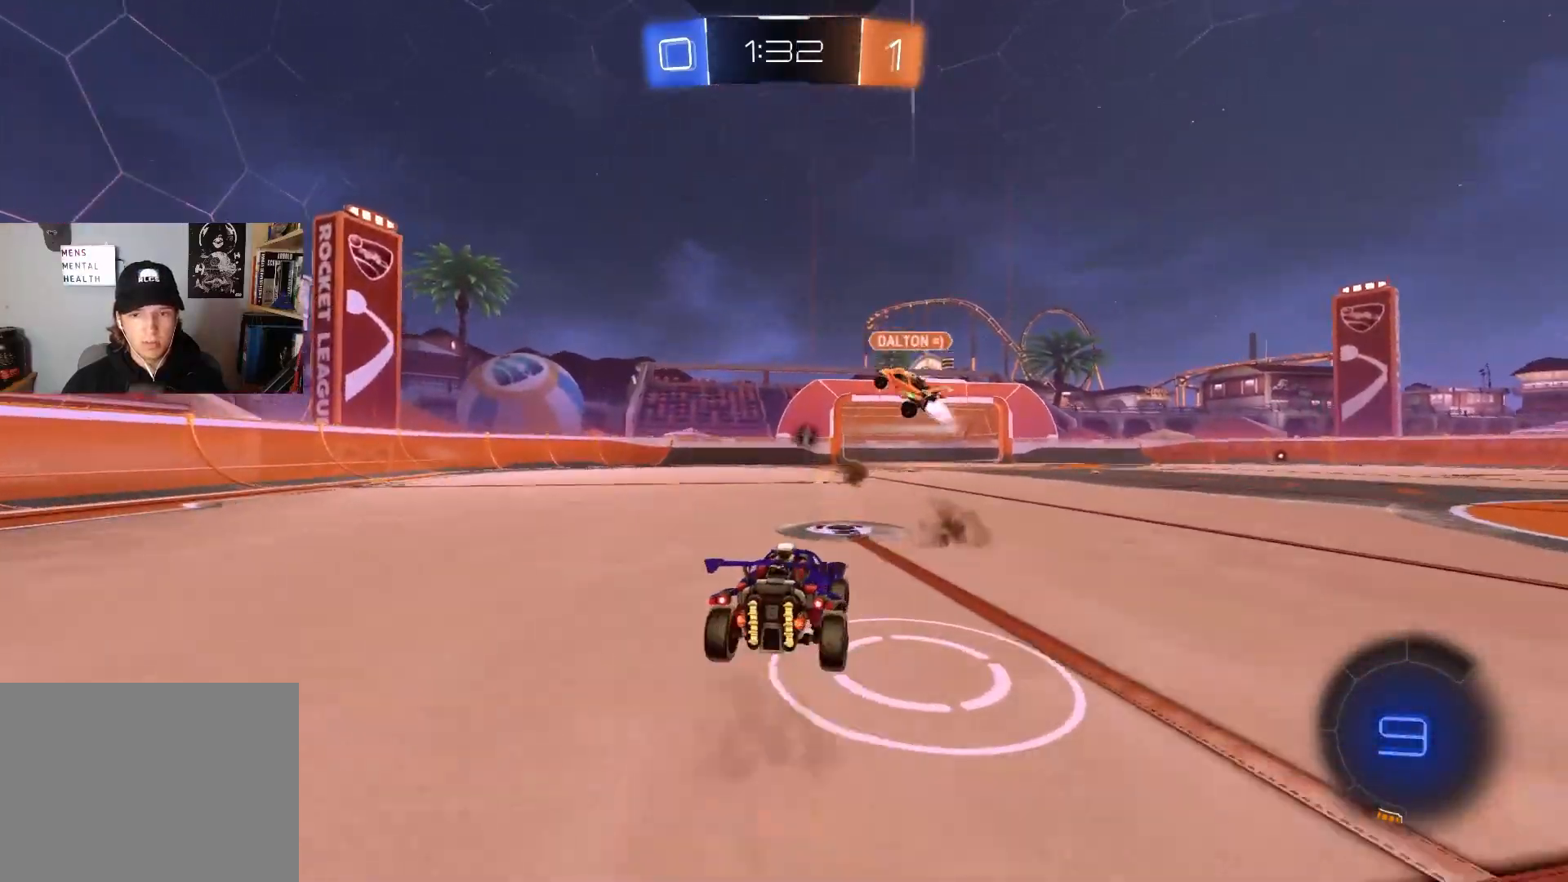
{"buttons": ["CIRCLE", "L1", "R2"], "left_stick": "up", "right_stick": "center", "events": [[67, "left_stick", "center"], [83, "CROSS", "up"], [117, "CROSS", "down"], [133, "CIRCLE", "down"], [167, "left_stick", "down"], [333, "CROSS", "up"], [367, "left_stick", "center"], [417, "left_stick", "up"], [467, "L1", "down"]]}
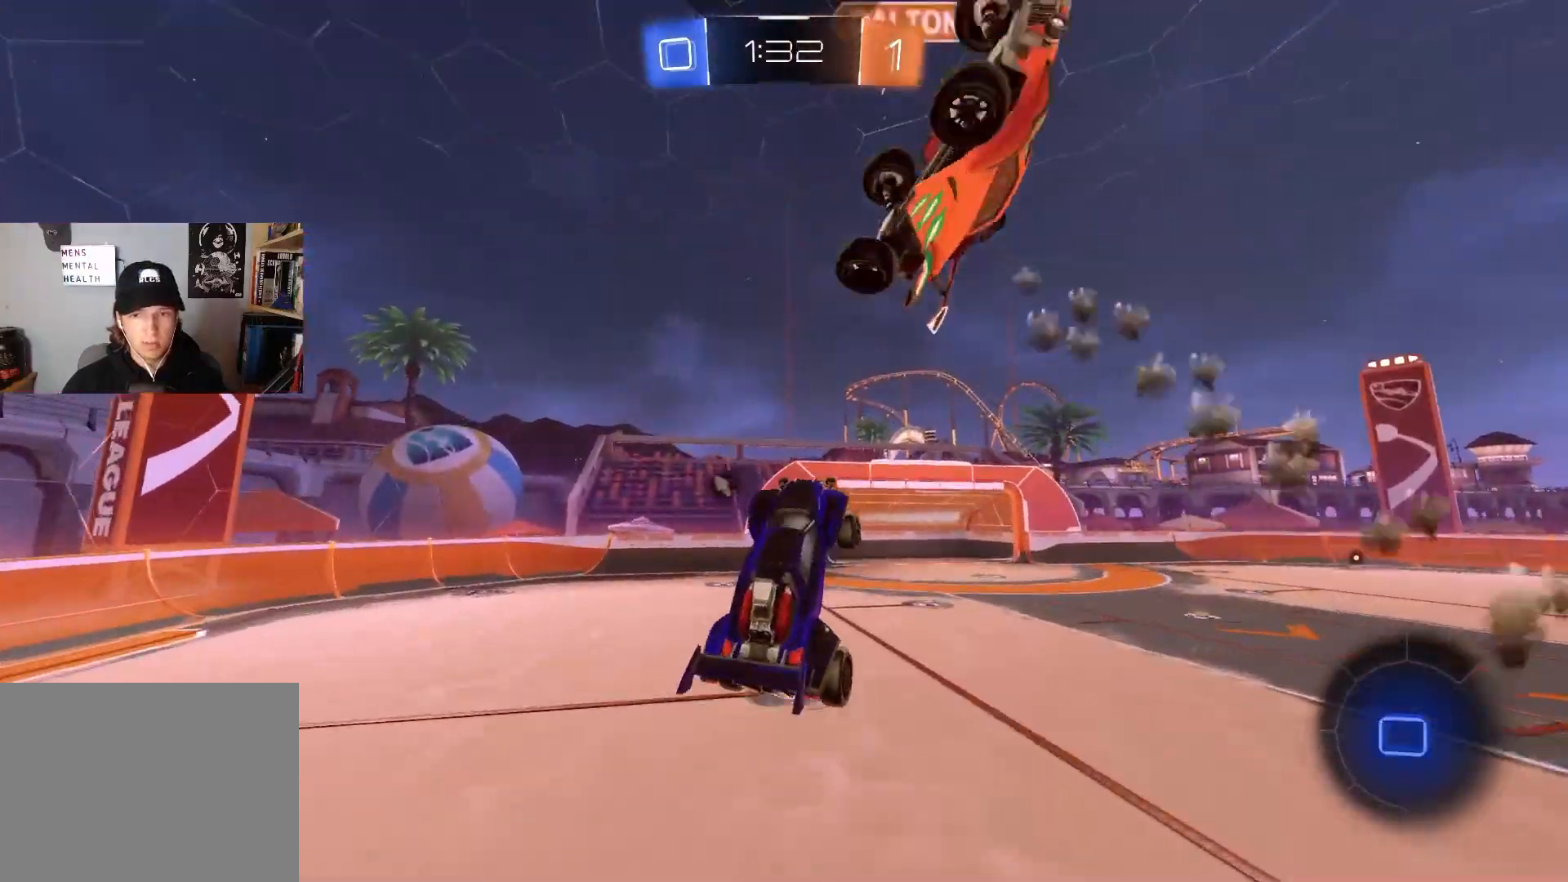
{"buttons": ["R2"], "left_stick": "center", "right_stick": "center", "events": [[83, "left_stick", "down-left"], [167, "left_stick", "down-right"], [183, "L1", "up"], [267, "left_stick", "center"], [317, "CIRCLE", "up"]]}
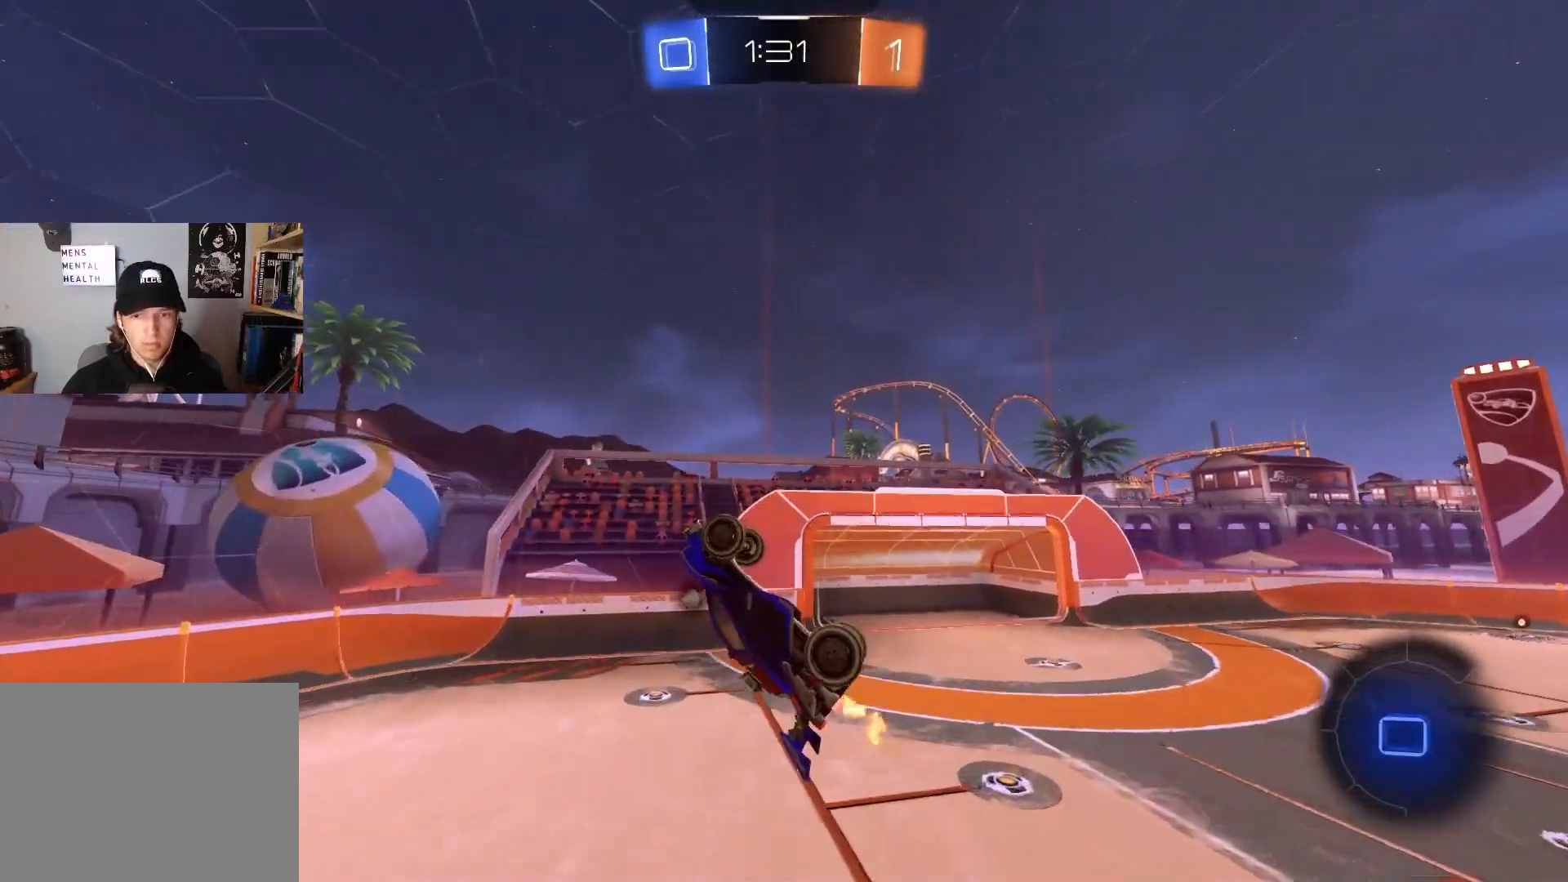
{"buttons": ["TRIANGLE", "R1", "R2"], "left_stick": "down-right", "right_stick": "center", "events": [[117, "left_stick", "down-left"], [233, "left_stick", "left"], [350, "left_stick", "center"], [433, "left_stick", "down-right"], [483, "R1", "down"], [500, "TRIANGLE", "down"]]}
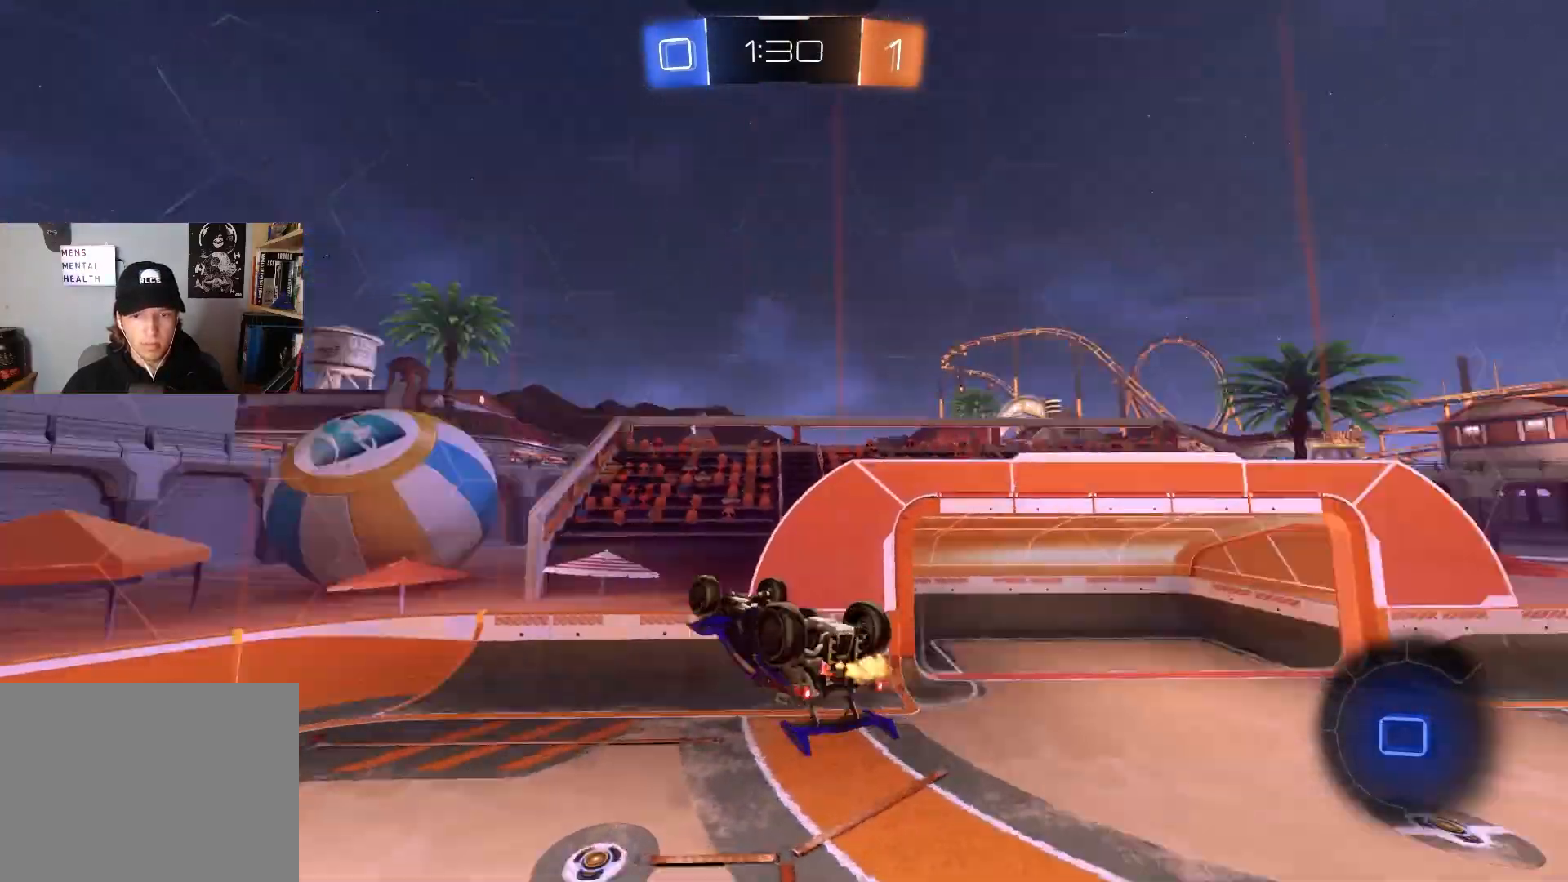
{"buttons": ["R2"], "left_stick": "center", "right_stick": "center", "events": [[117, "TRIANGLE", "up"], [133, "R1", "up"], [133, "left_stick", "center"]]}
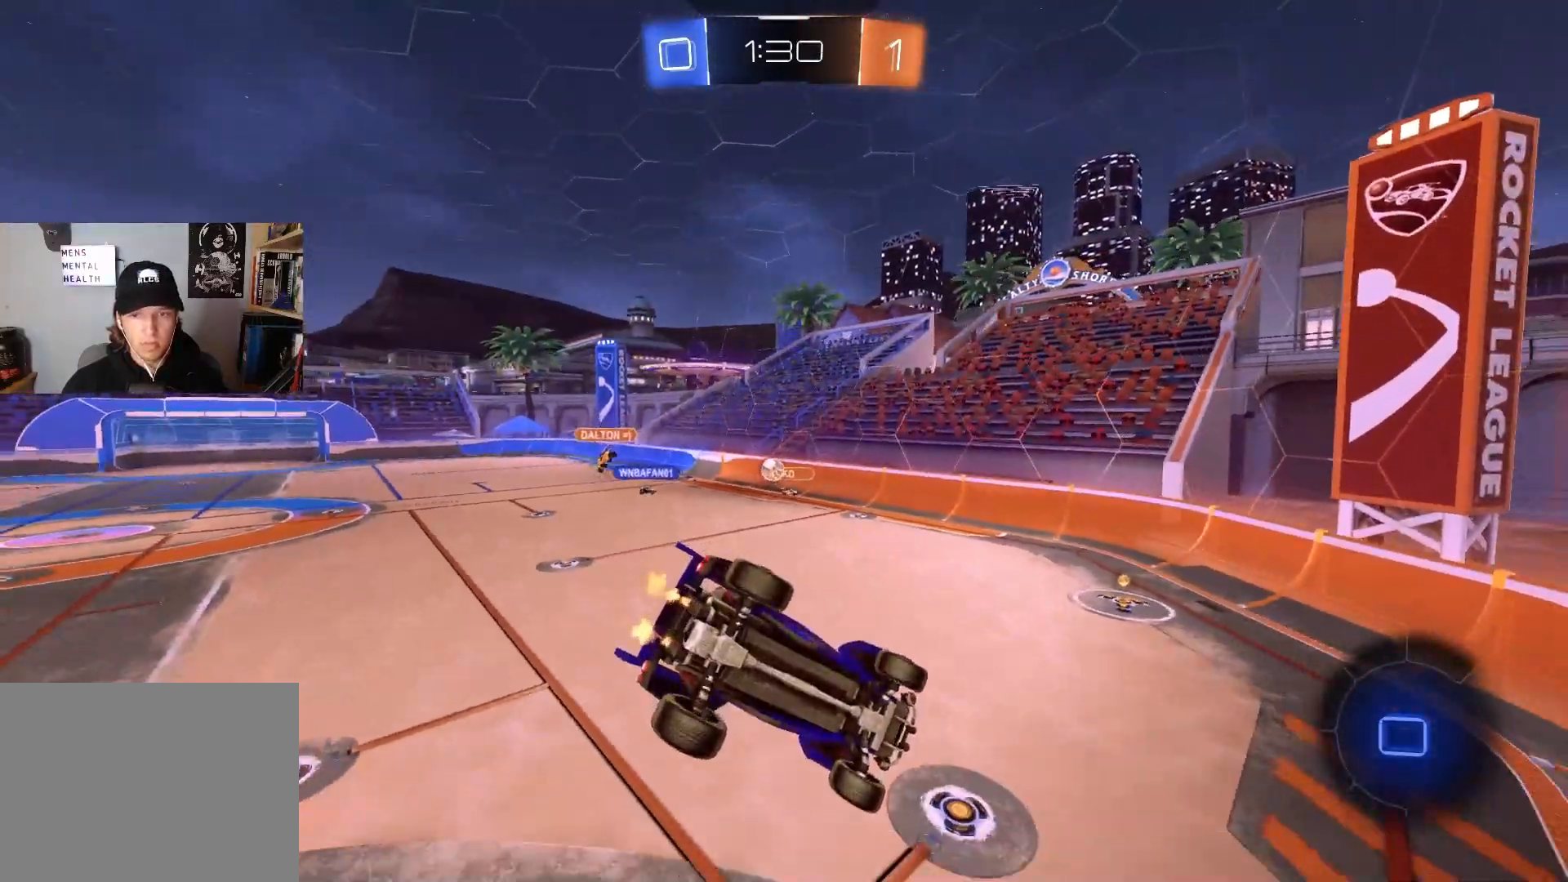
{"buttons": ["CROSS", "R1", "R2"], "left_stick": "down-right", "right_stick": "center", "events": [[33, "left_stick", "left"], [150, "left_stick", "center"], [433, "left_stick", "down-right"], [450, "CROSS", "down"], [467, "R1", "down"]]}
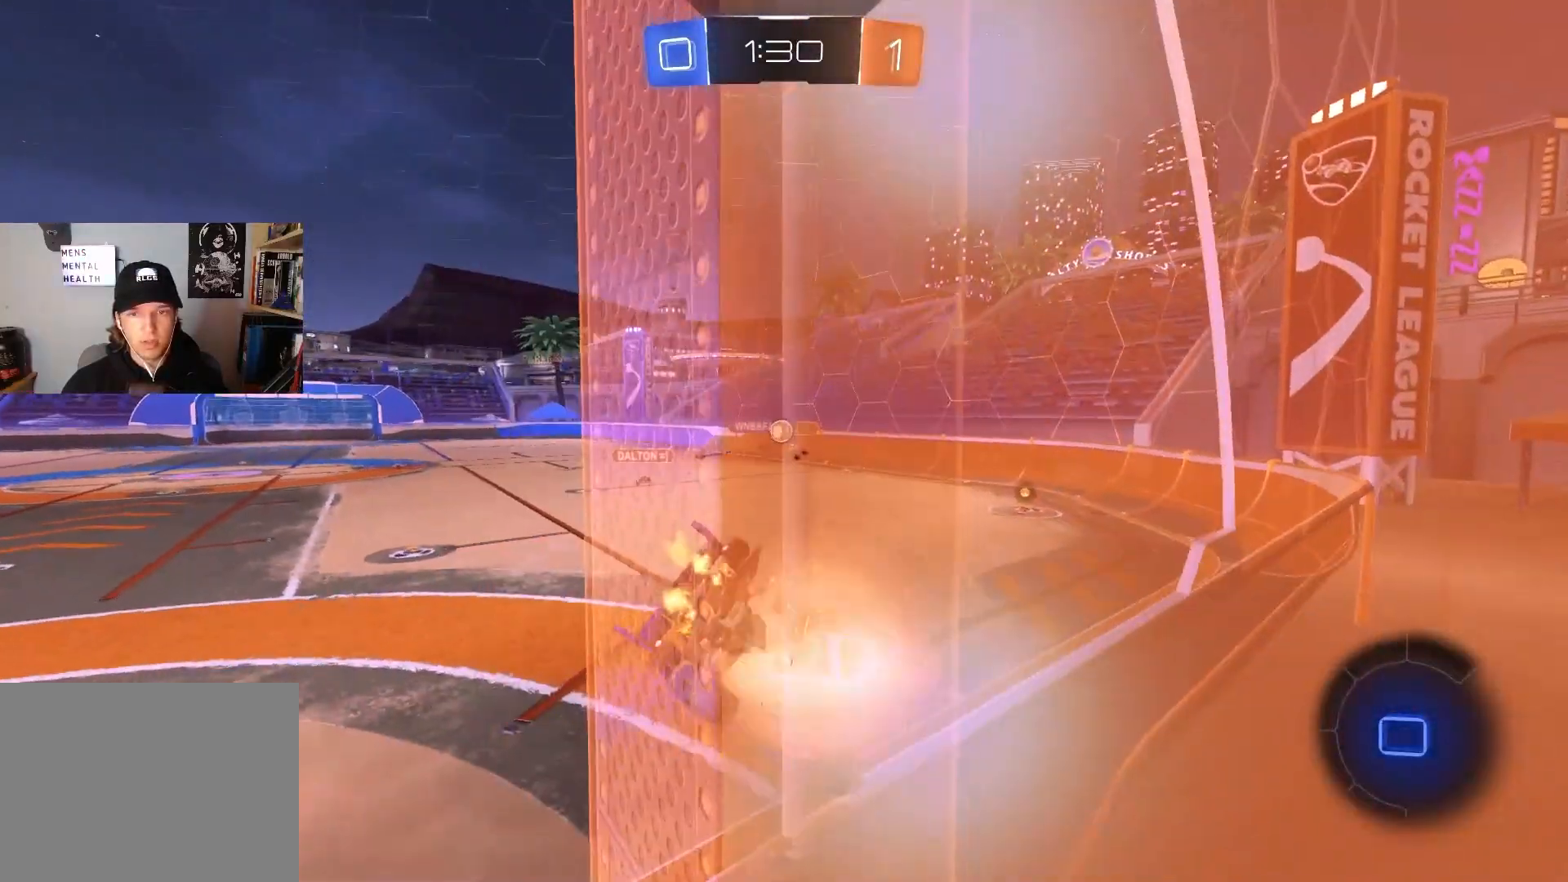
{"buttons": ["CROSS", "R2"], "left_stick": "up", "right_stick": "center", "events": [[50, "left_stick", "down"], [183, "CROSS", "up"], [217, "R1", "up"], [400, "left_stick", "up"], [500, "CROSS", "down"]]}
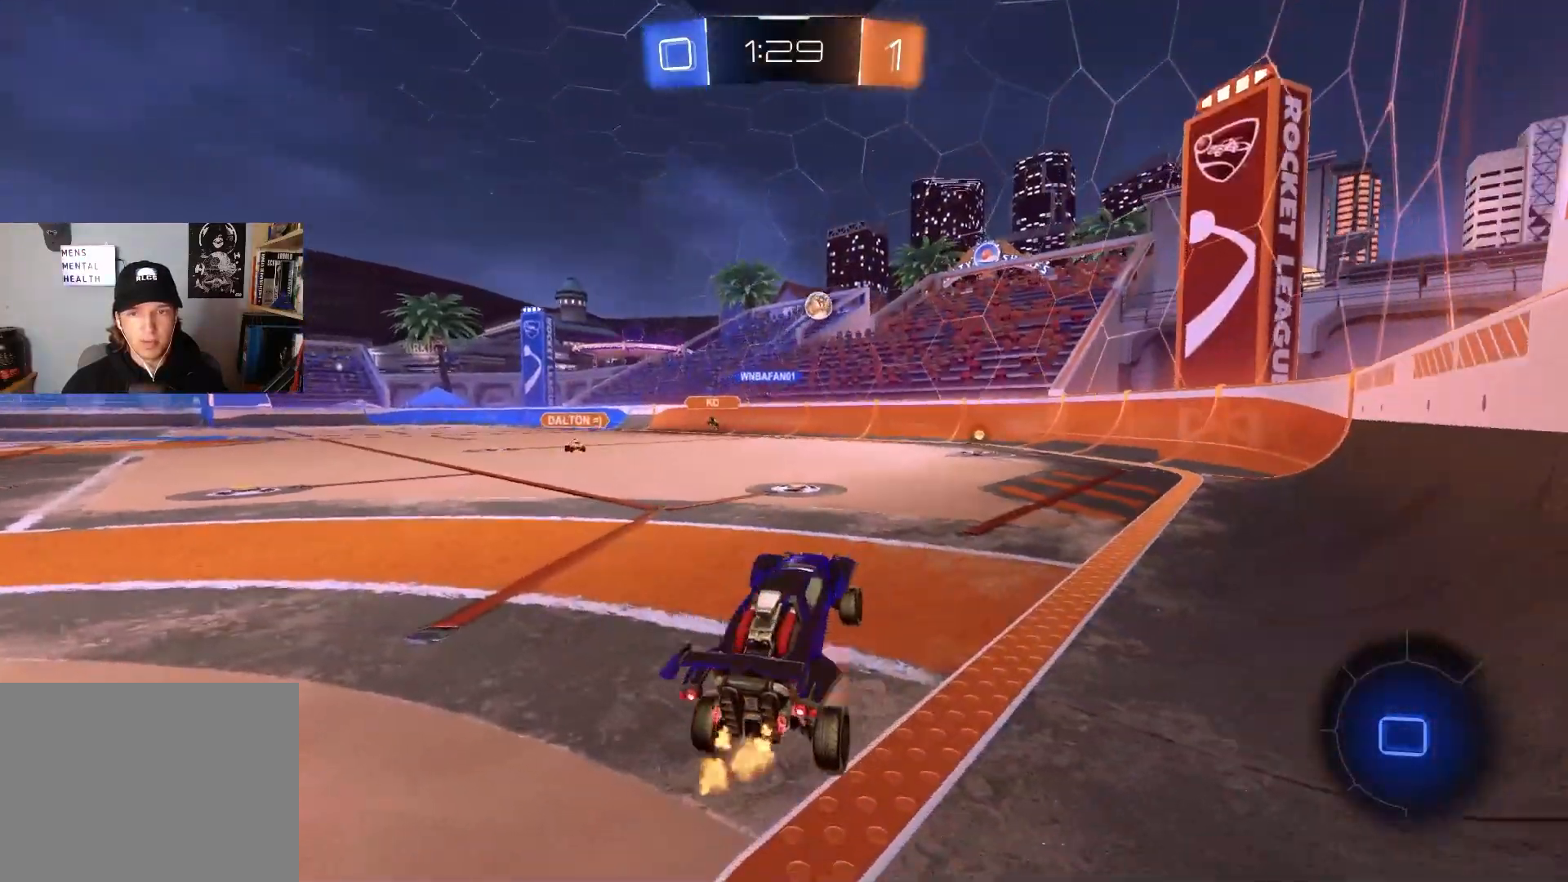
{"buttons": ["CROSS", "R2"], "left_stick": "center", "right_stick": "center", "events": [[33, "left_stick", "up-left"], [133, "left_stick", "center"], [183, "CROSS", "up"], [500, "CROSS", "down"]]}
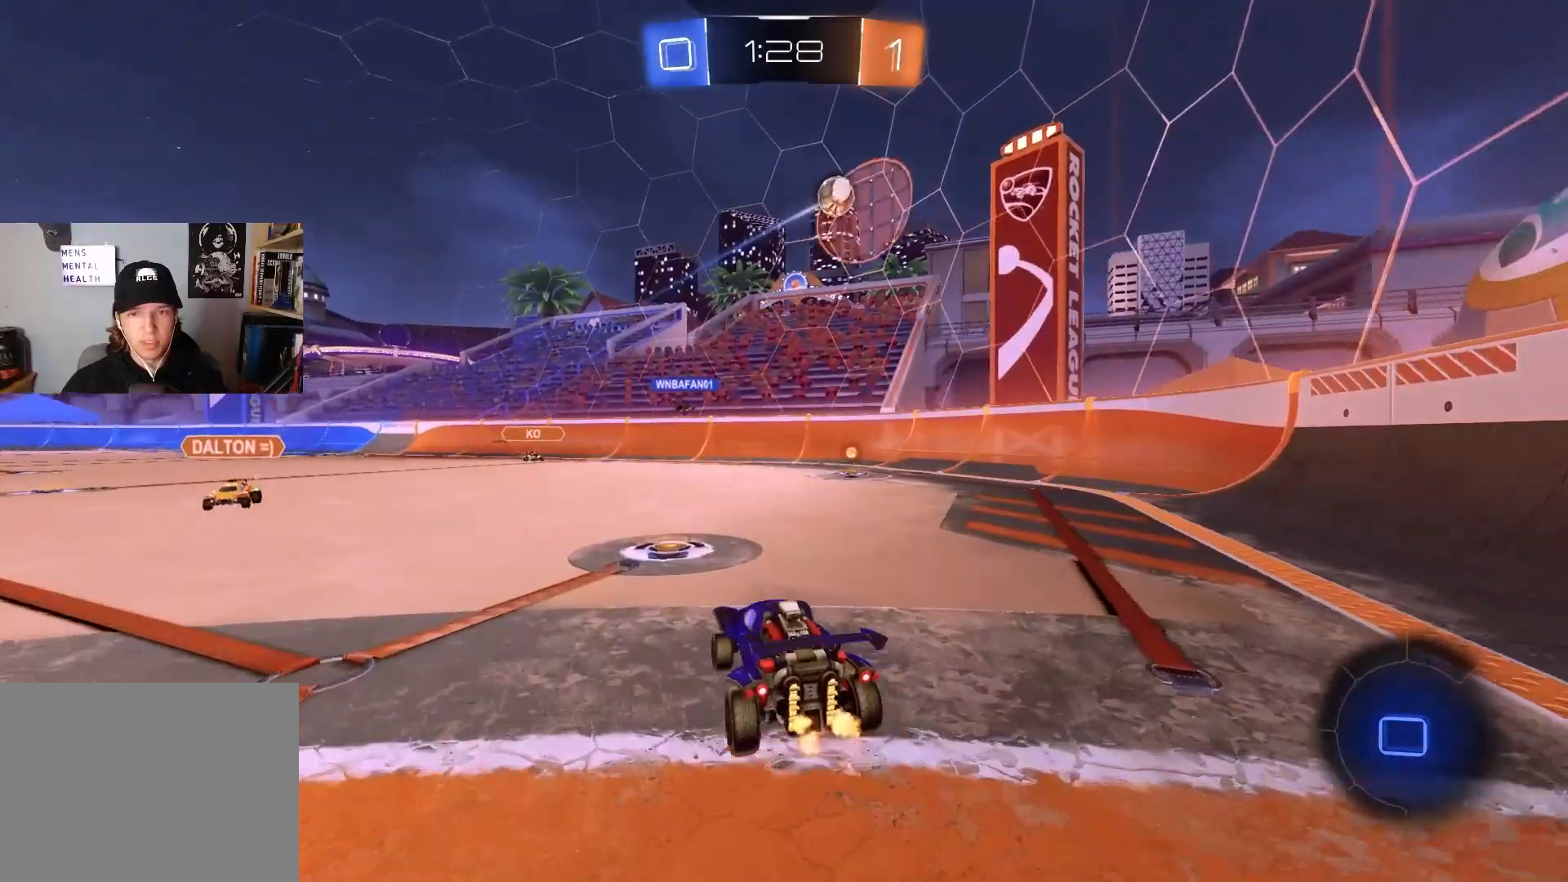
{"buttons": ["R1", "R2"], "left_stick": "center", "right_stick": "center", "events": [[17, "left_stick", "up-right"], [67, "CROSS", "up"], [100, "CROSS", "down"], [133, "R1", "down"], [150, "L3", "down"], [183, "left_stick", "down"], [233, "L3", "up"], [267, "CROSS", "up"], [350, "TRIANGLE", "down"], [433, "left_stick", "center"], [483, "TRIANGLE", "up"]]}
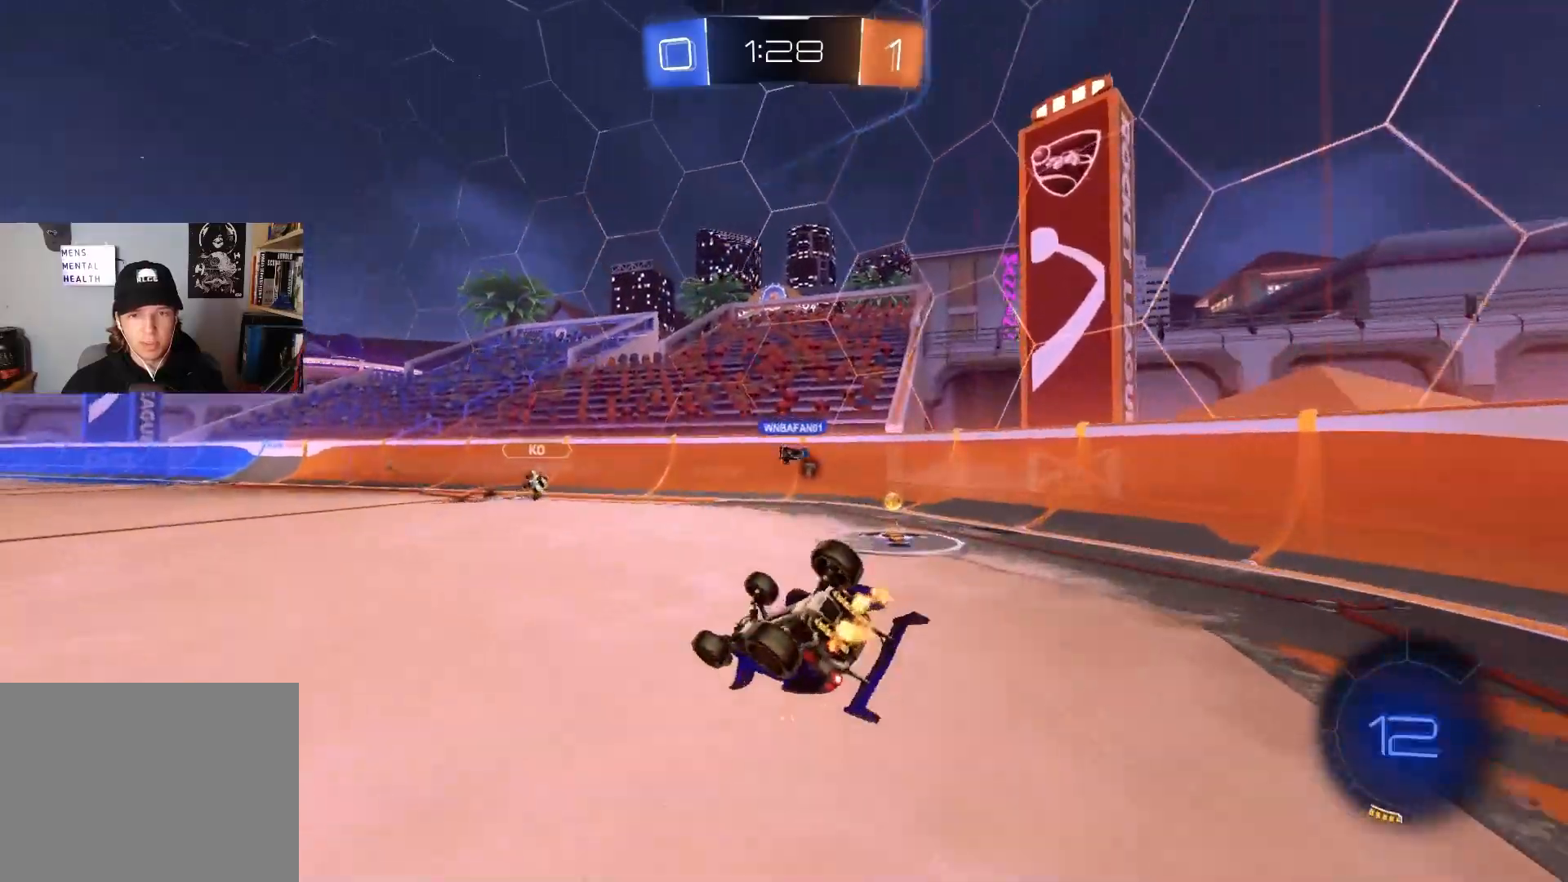
{"buttons": ["TRIANGLE", "R1", "R2"], "left_stick": "up-left", "right_stick": "center", "events": [[33, "left_stick", "down-right"], [333, "left_stick", "up"], [417, "TRIANGLE", "down"], [467, "left_stick", "up-left"]]}
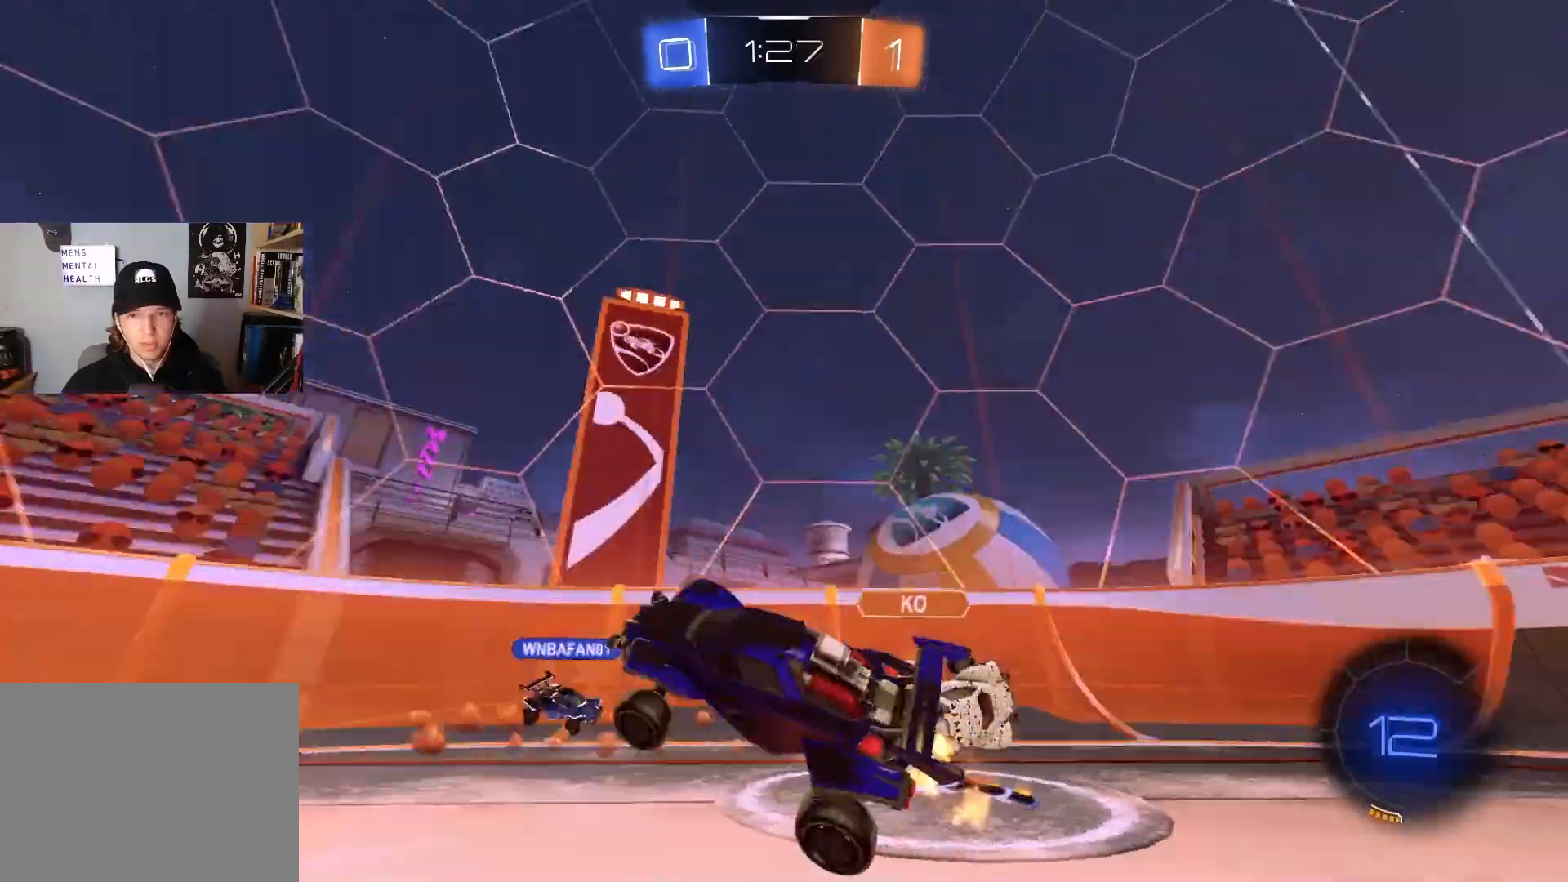
{"buttons": ["R2"], "left_stick": "left", "right_stick": "center", "events": [[17, "R1", "up"], [17, "left_stick", "left"], [33, "TRIANGLE", "up"]]}
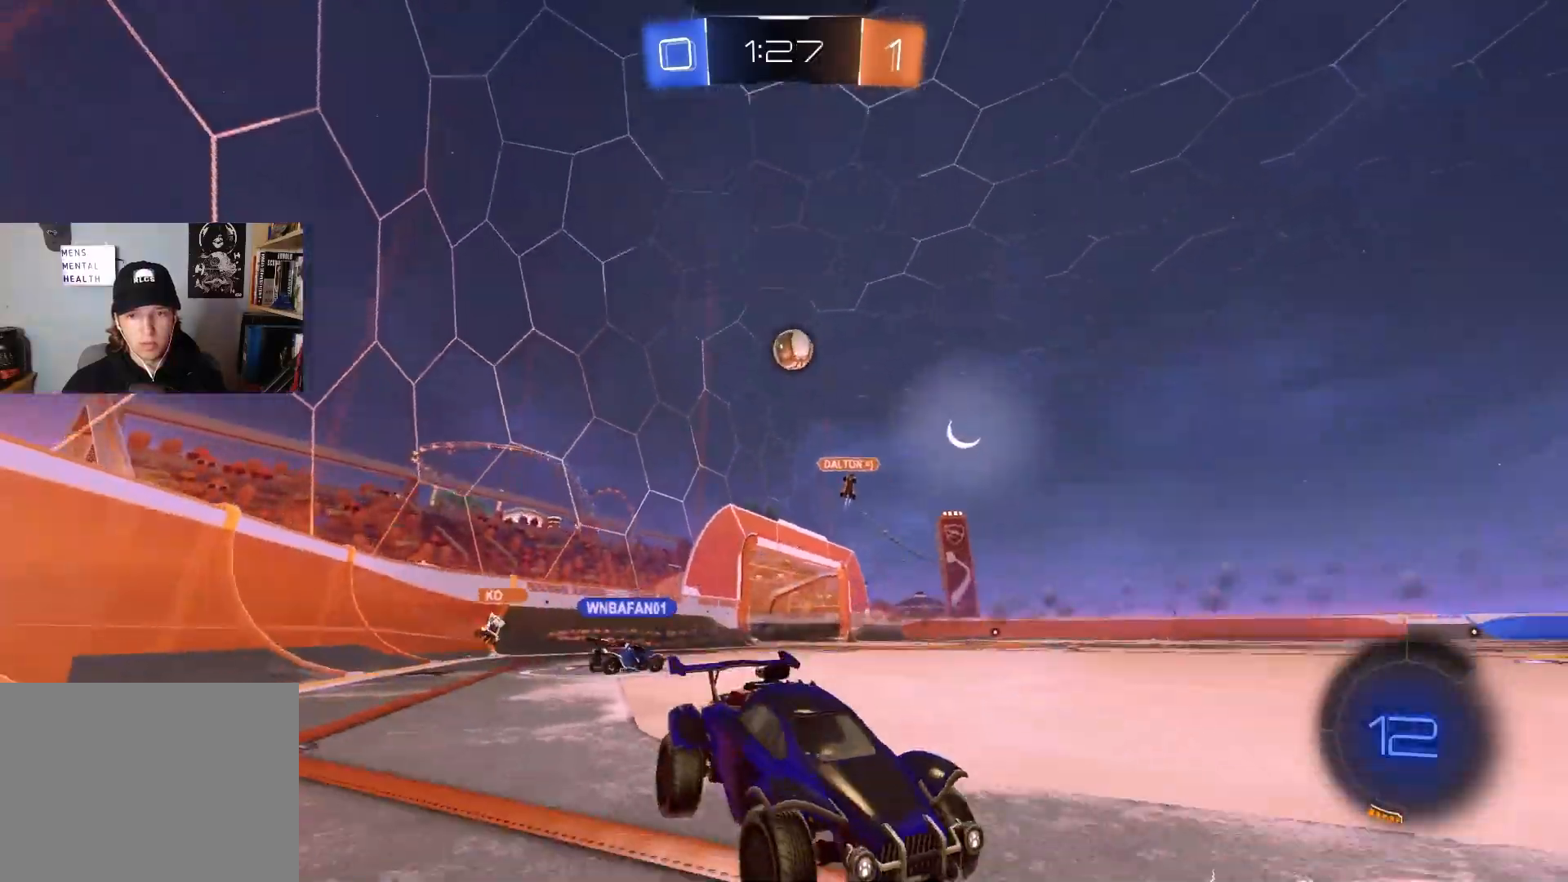
{"buttons": ["CROSS", "CIRCLE", "L1", "R2"], "left_stick": "up-right", "right_stick": "center", "events": [[33, "CIRCLE", "down"], [183, "CIRCLE", "up"], [317, "left_stick", "center"], [367, "CIRCLE", "down"], [383, "CROSS", "down"], [383, "left_stick", "up-right"], [417, "L1", "down"], [433, "CIRCLE", "up"], [433, "CROSS", "up"], [483, "CIRCLE", "down"], [483, "CROSS", "down"]]}
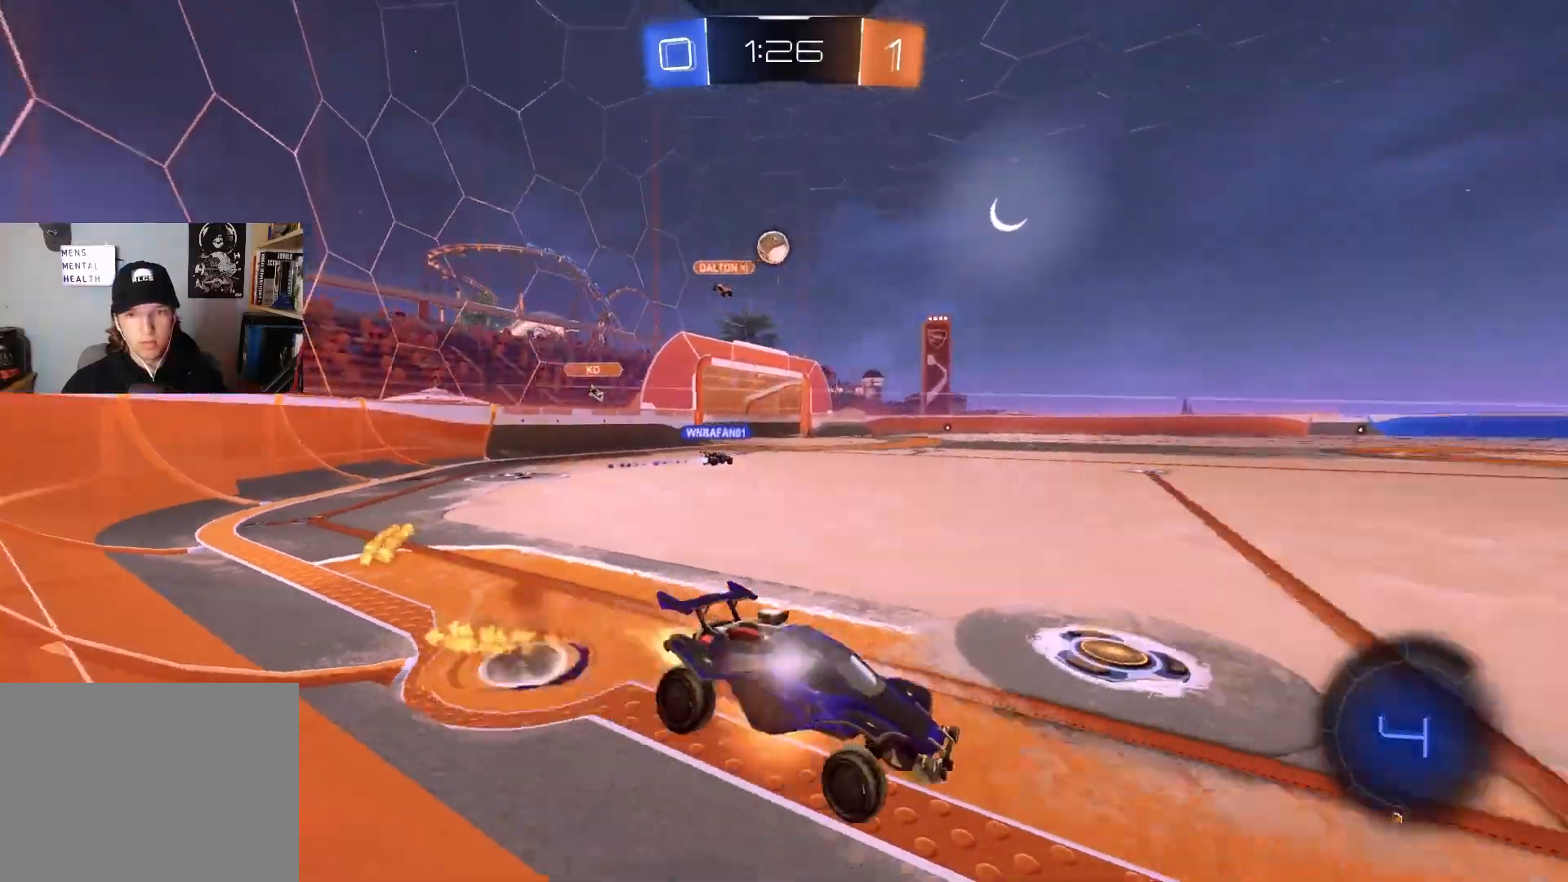
{"buttons": ["CIRCLE", "L1", "R2"], "left_stick": "down-right", "right_stick": "center", "events": [[83, "left_stick", "down-right"], [117, "CROSS", "up"], [133, "CIRCLE", "up"], [450, "CIRCLE", "down"]]}
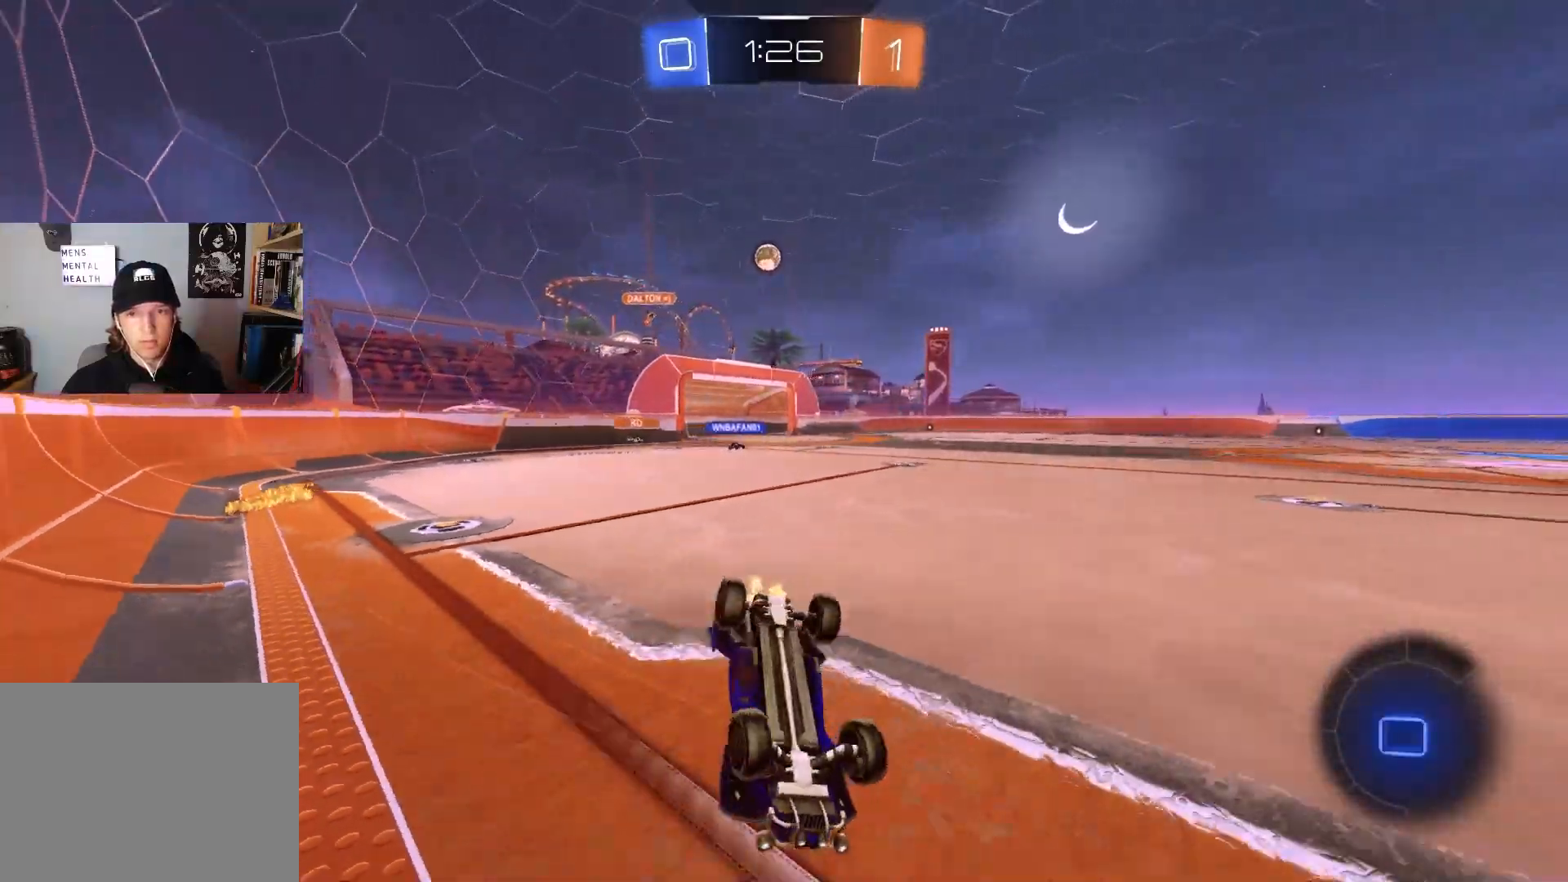
{"buttons": ["R2"], "left_stick": "center", "right_stick": "center", "events": [[33, "left_stick", "down-left"], [217, "CIRCLE", "up"], [300, "L1", "up"], [333, "left_stick", "center"]]}
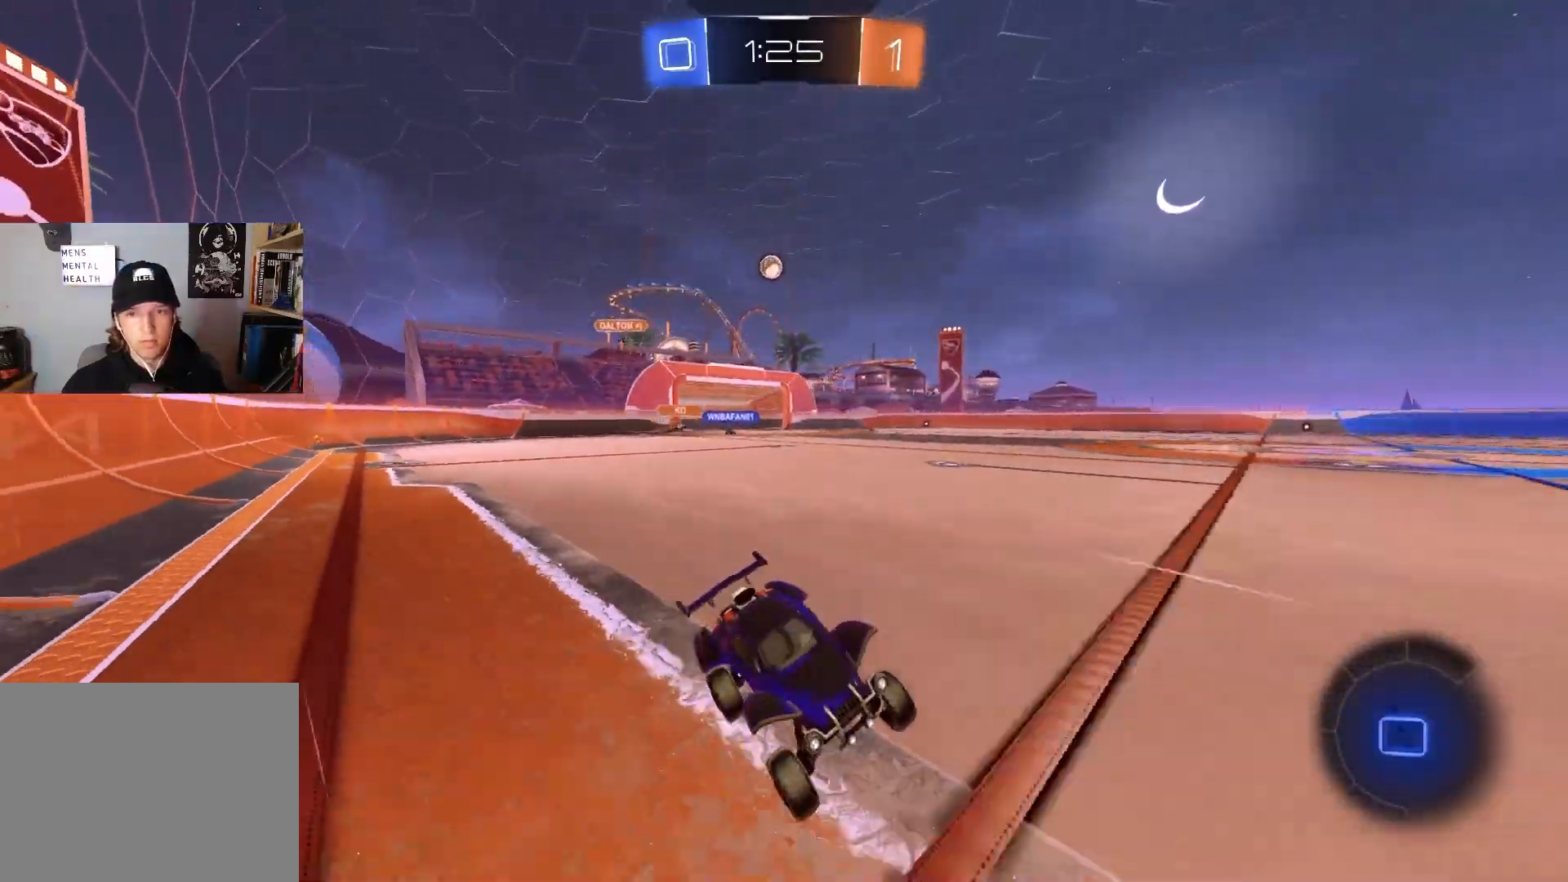
{"buttons": ["TRIANGLE", "R2"], "left_stick": "center", "right_stick": "center", "events": [[483, "TRIANGLE", "down"]]}
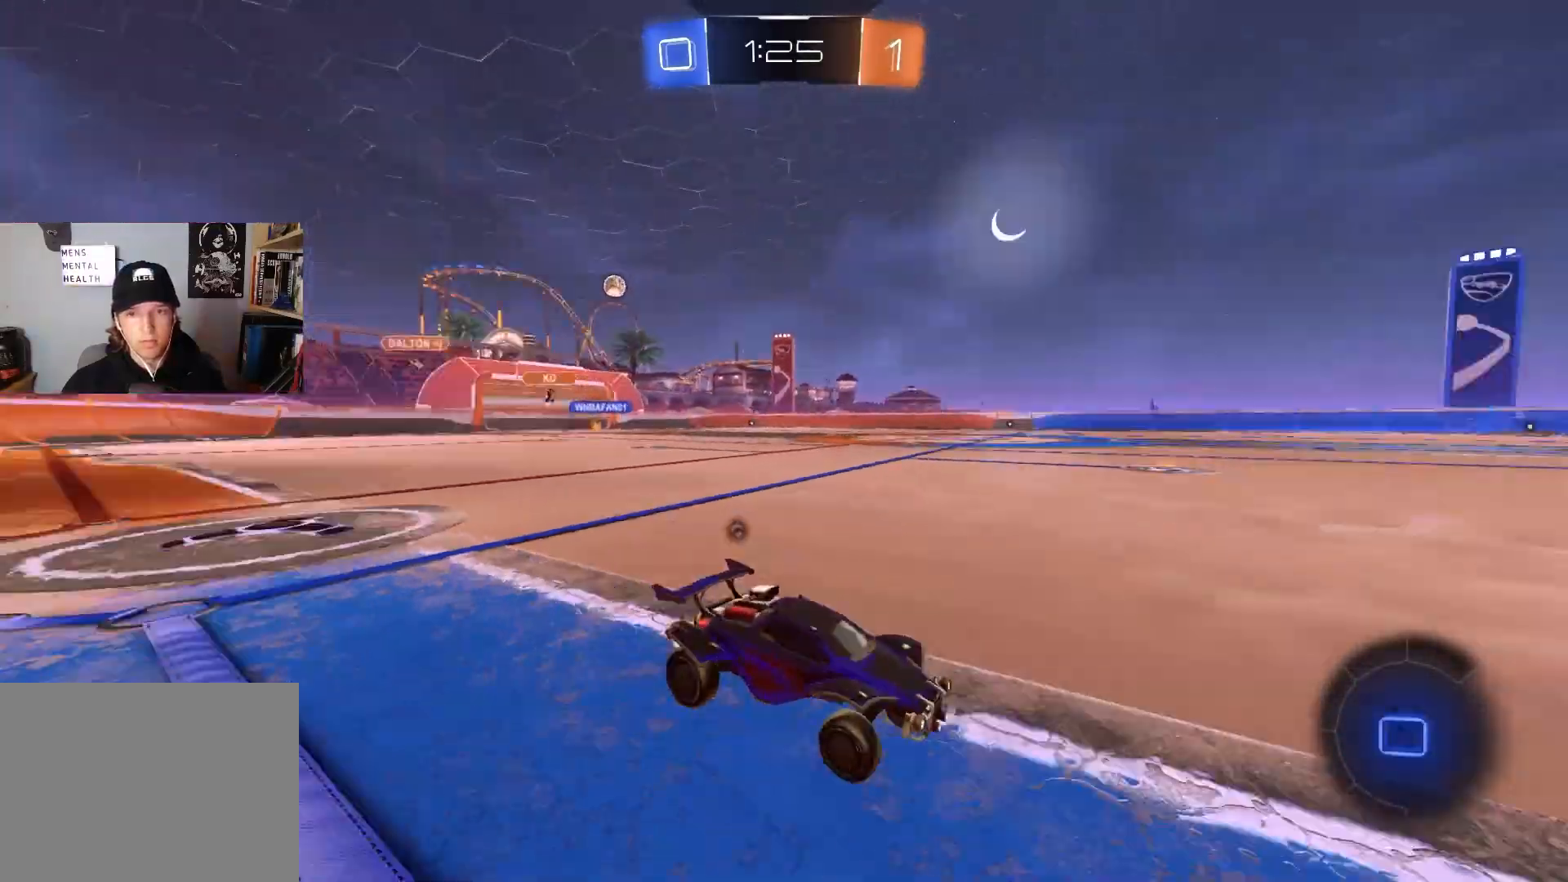
{"buttons": ["R2"], "left_stick": "center", "right_stick": "center", "events": [[117, "TRIANGLE", "up"], [200, "left_stick", "left"], [300, "left_stick", "center"], [317, "TRIANGLE", "down"], [417, "TRIANGLE", "up"]]}
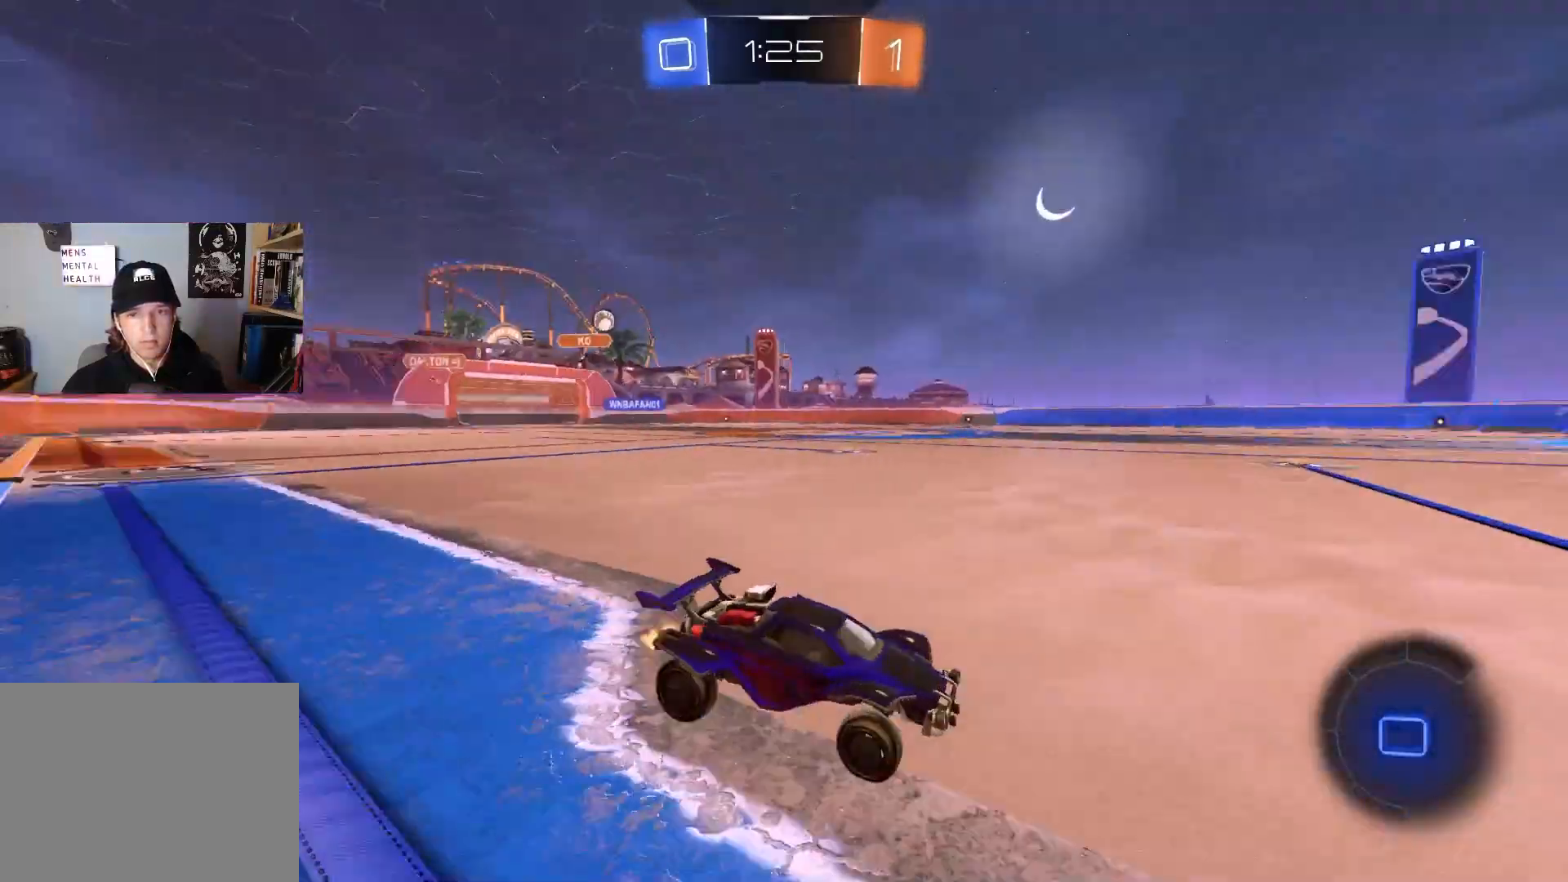
{"buttons": ["CIRCLE", "R2"], "left_stick": "left", "right_stick": "center", "events": [[400, "left_stick", "left"], [417, "CIRCLE", "down"]]}
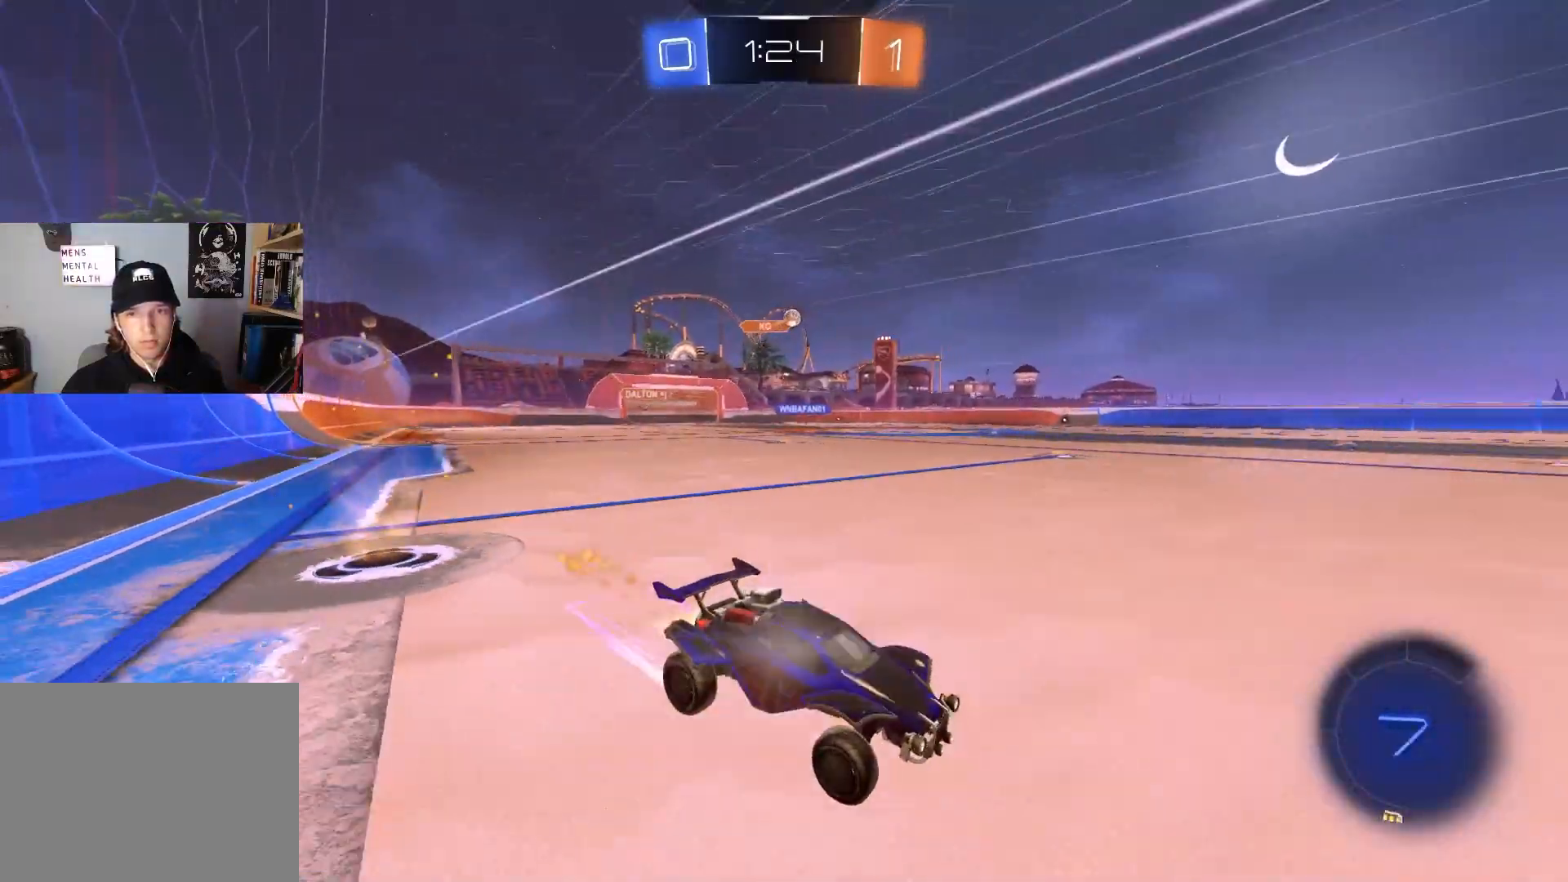
{"buttons": ["R2"], "left_stick": "left", "right_stick": "center", "events": [[33, "left_stick", "center"], [167, "CIRCLE", "up"], [333, "left_stick", "left"], [433, "L1", "down"], [483, "L1", "up"]]}
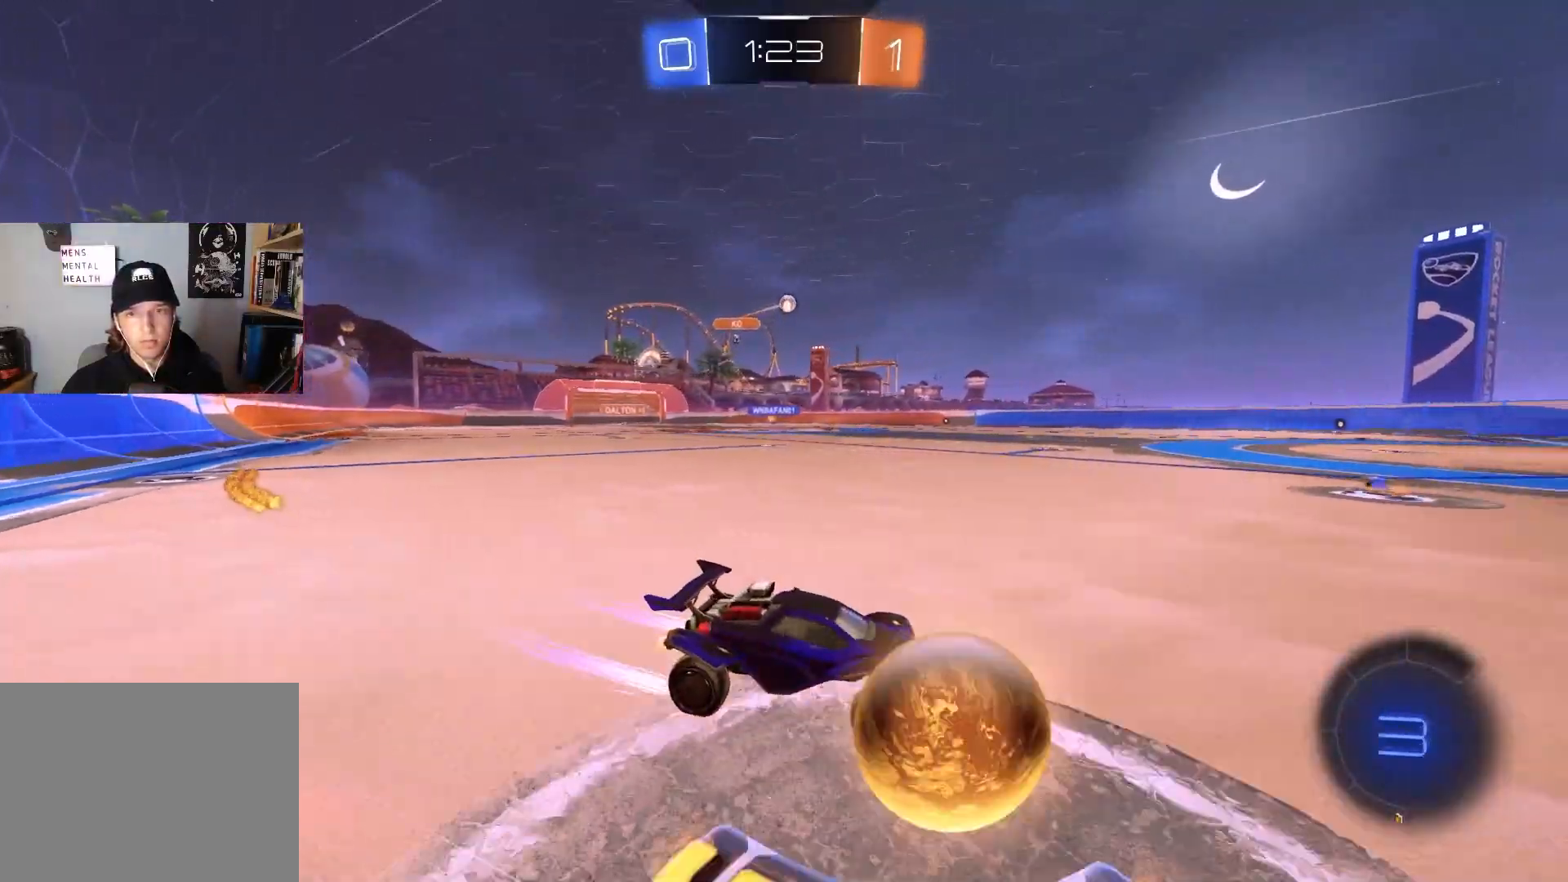
{"buttons": ["R2"], "left_stick": "center", "right_stick": "center", "events": [[117, "left_stick", "center"], [200, "left_stick", "left"], [333, "left_stick", "center"]]}
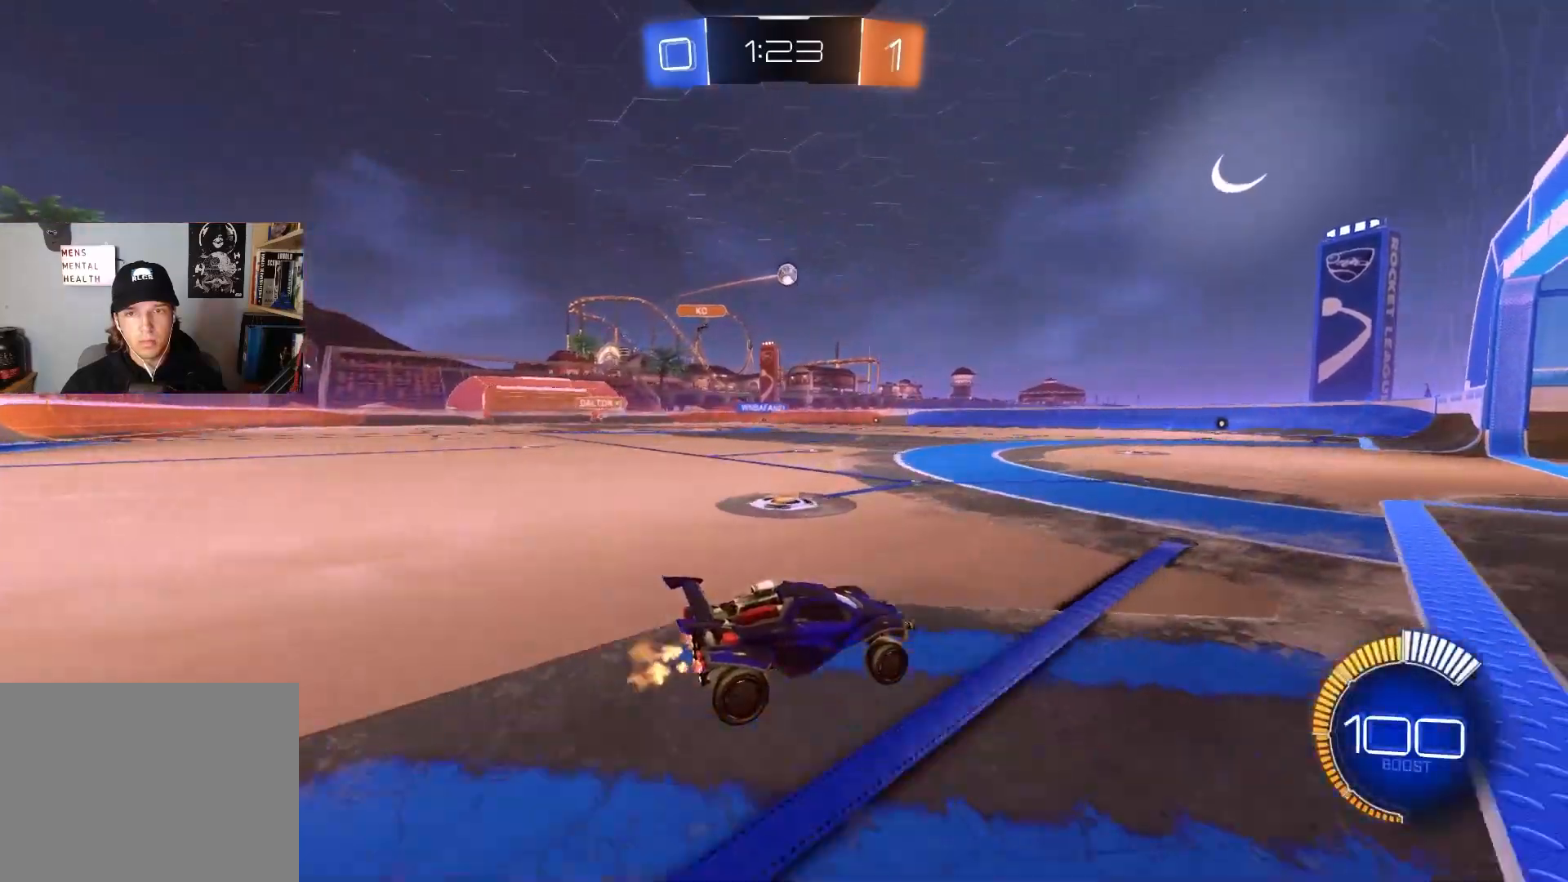
{"buttons": ["R2"], "left_stick": "left", "right_stick": "center", "events": [[17, "left_stick", "left"], [133, "left_stick", "center"], [500, "left_stick", "left"]]}
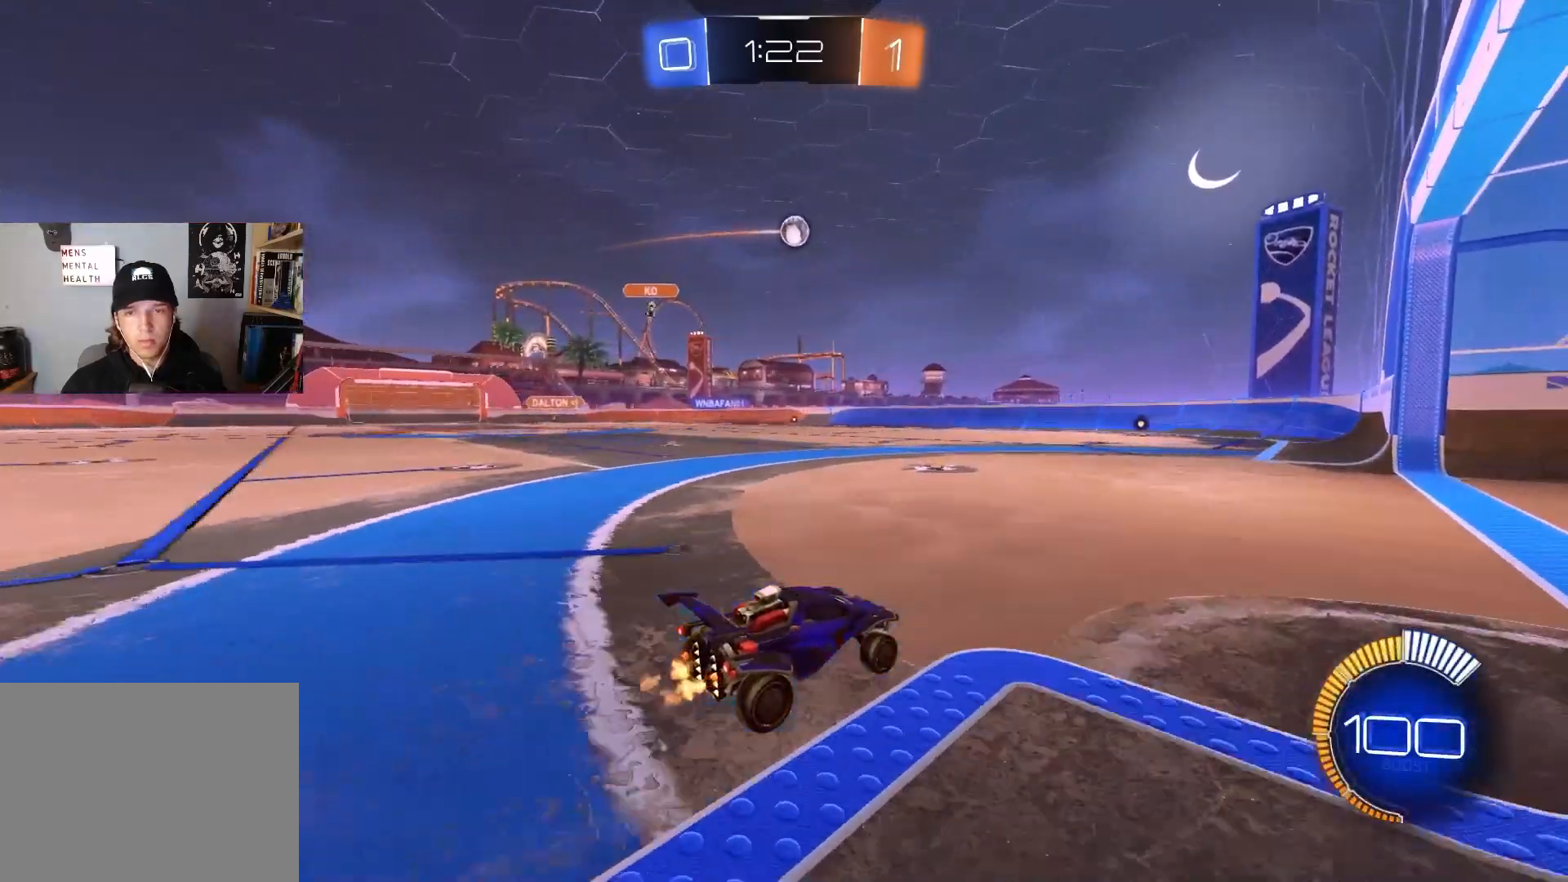
{"buttons": ["R2"], "left_stick": "center", "right_stick": "center", "events": [[100, "left_stick", "center"]]}
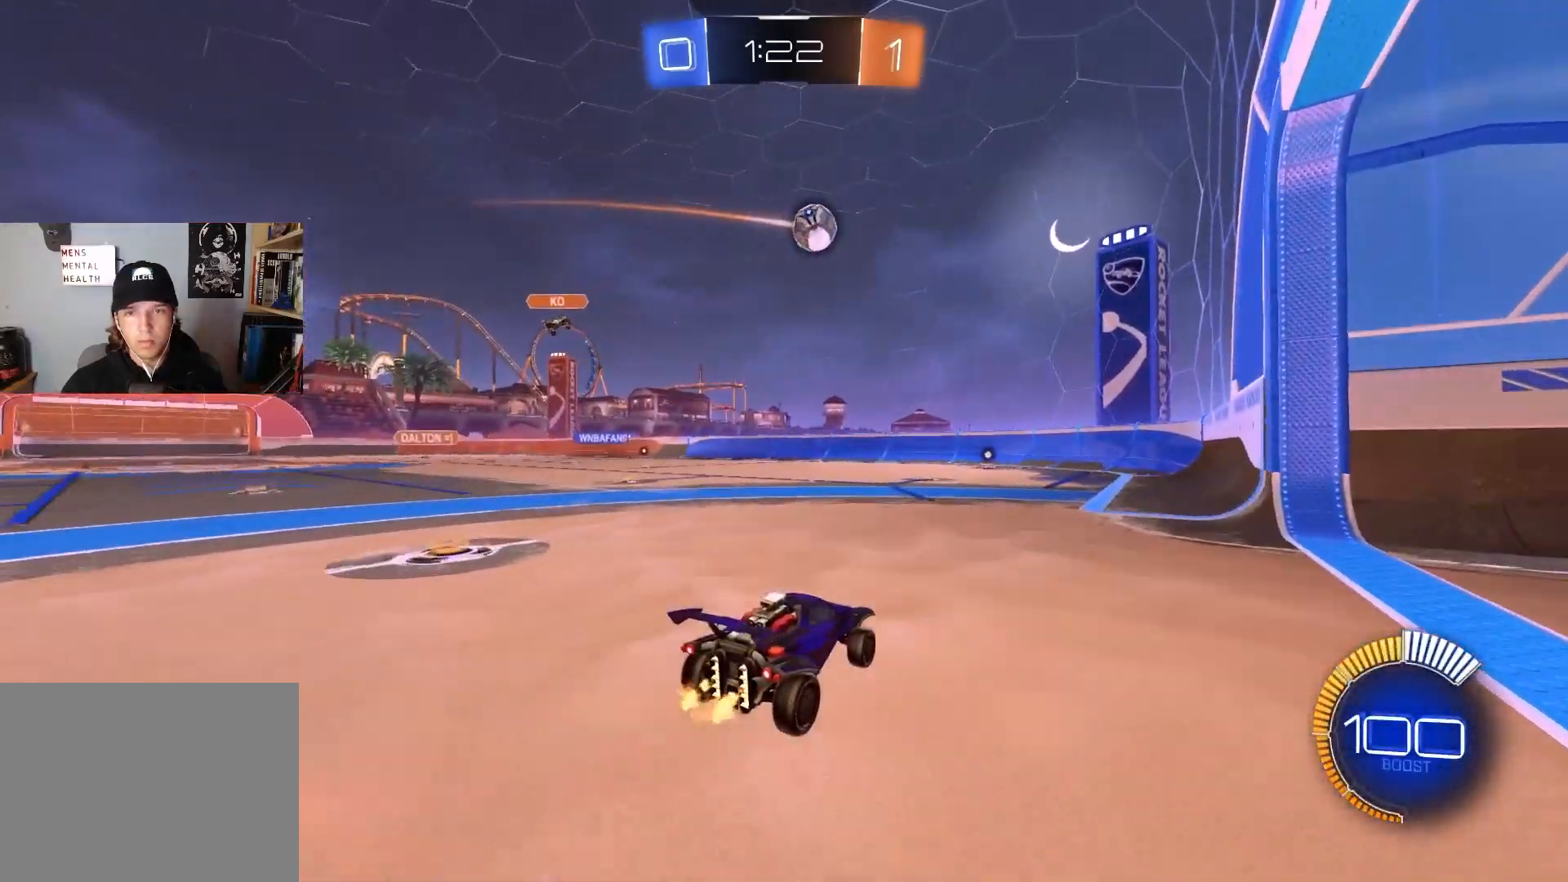
{"buttons": ["R2"], "left_stick": "center", "right_stick": "center", "events": [[283, "CIRCLE", "down"], [300, "CROSS", "down"], [300, "left_stick", "down"], [433, "left_stick", "center"], [467, "CROSS", "up"], [483, "CIRCLE", "up"]]}
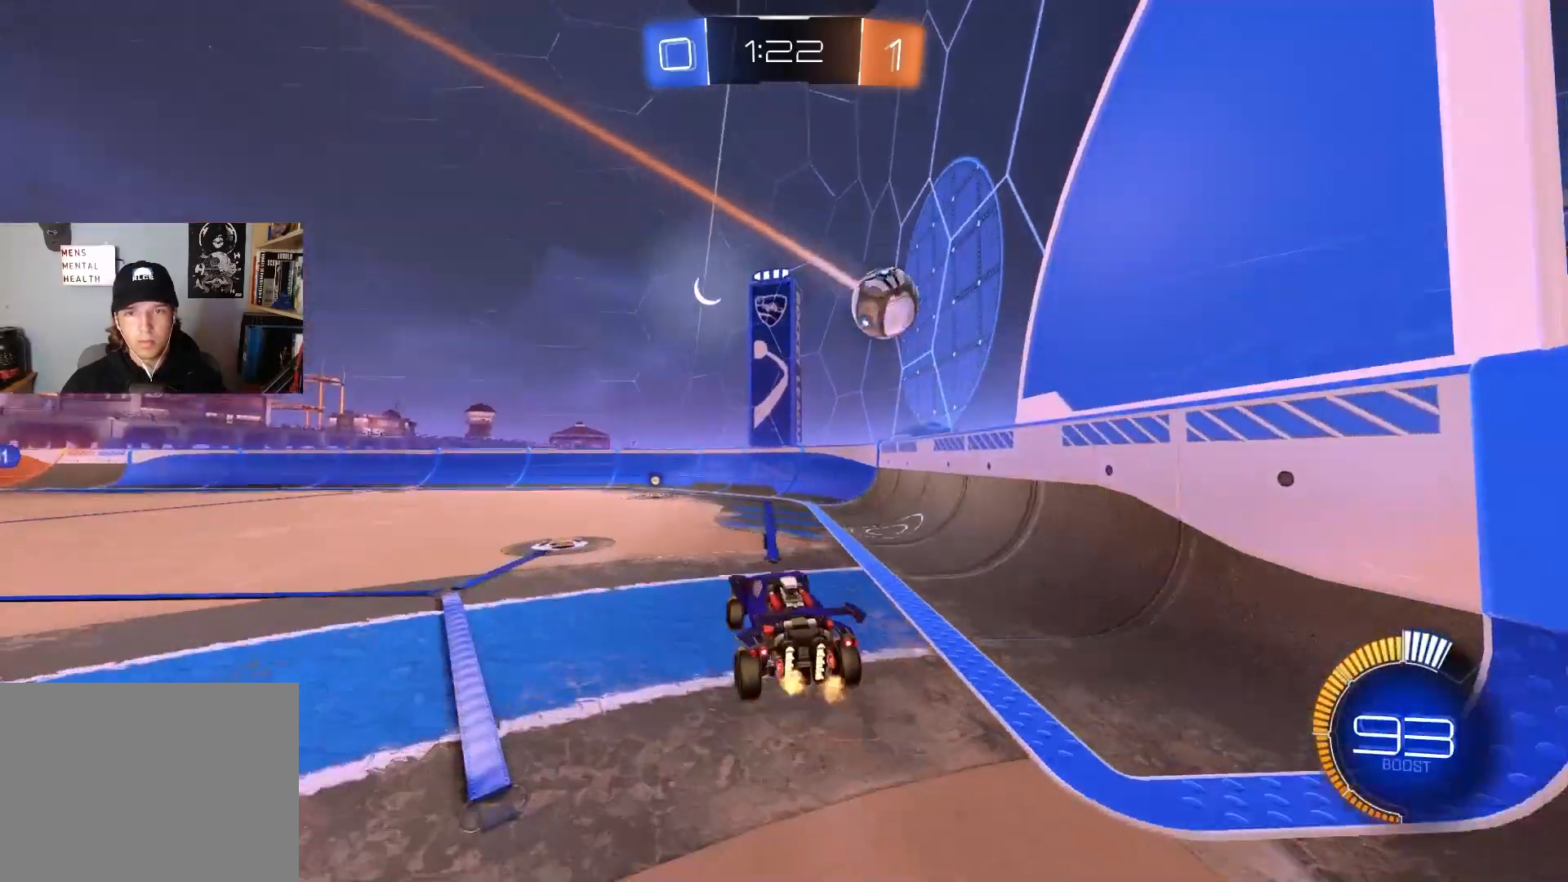
{"buttons": ["CROSS", "R1", "R2"], "left_stick": "down-left", "right_stick": "center", "events": [[317, "left_stick", "up"], [367, "CROSS", "down"], [383, "R1", "down"], [483, "left_stick", "down-left"]]}
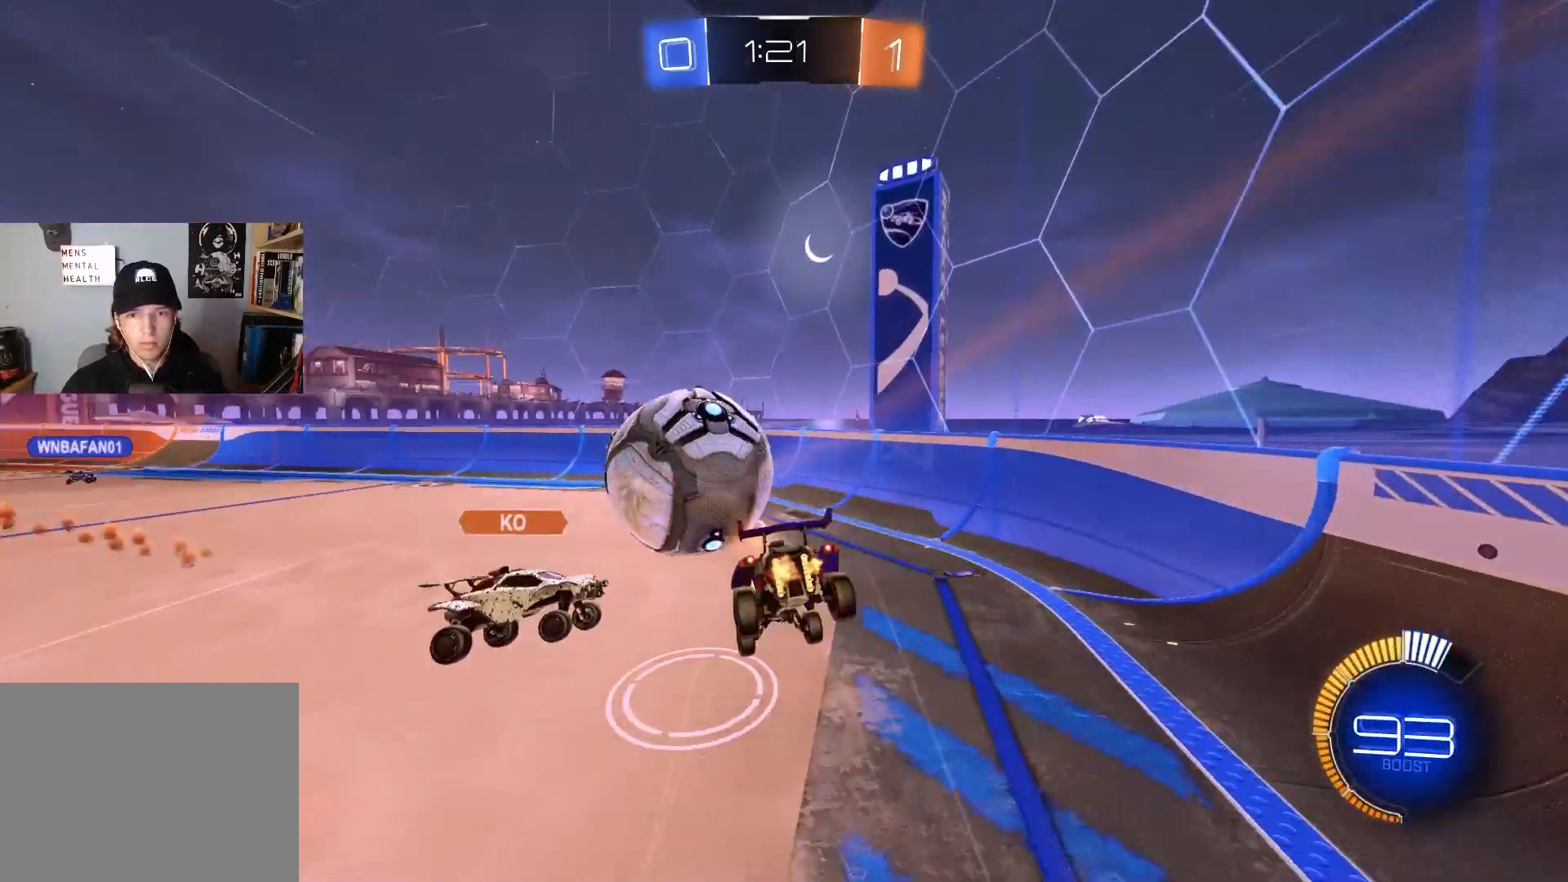
{"buttons": ["R1"], "left_stick": "up-left", "right_stick": "center", "events": [[50, "CROSS", "up"], [250, "R2", "up"], [333, "left_stick", "left"], [483, "left_stick", "up-left"]]}
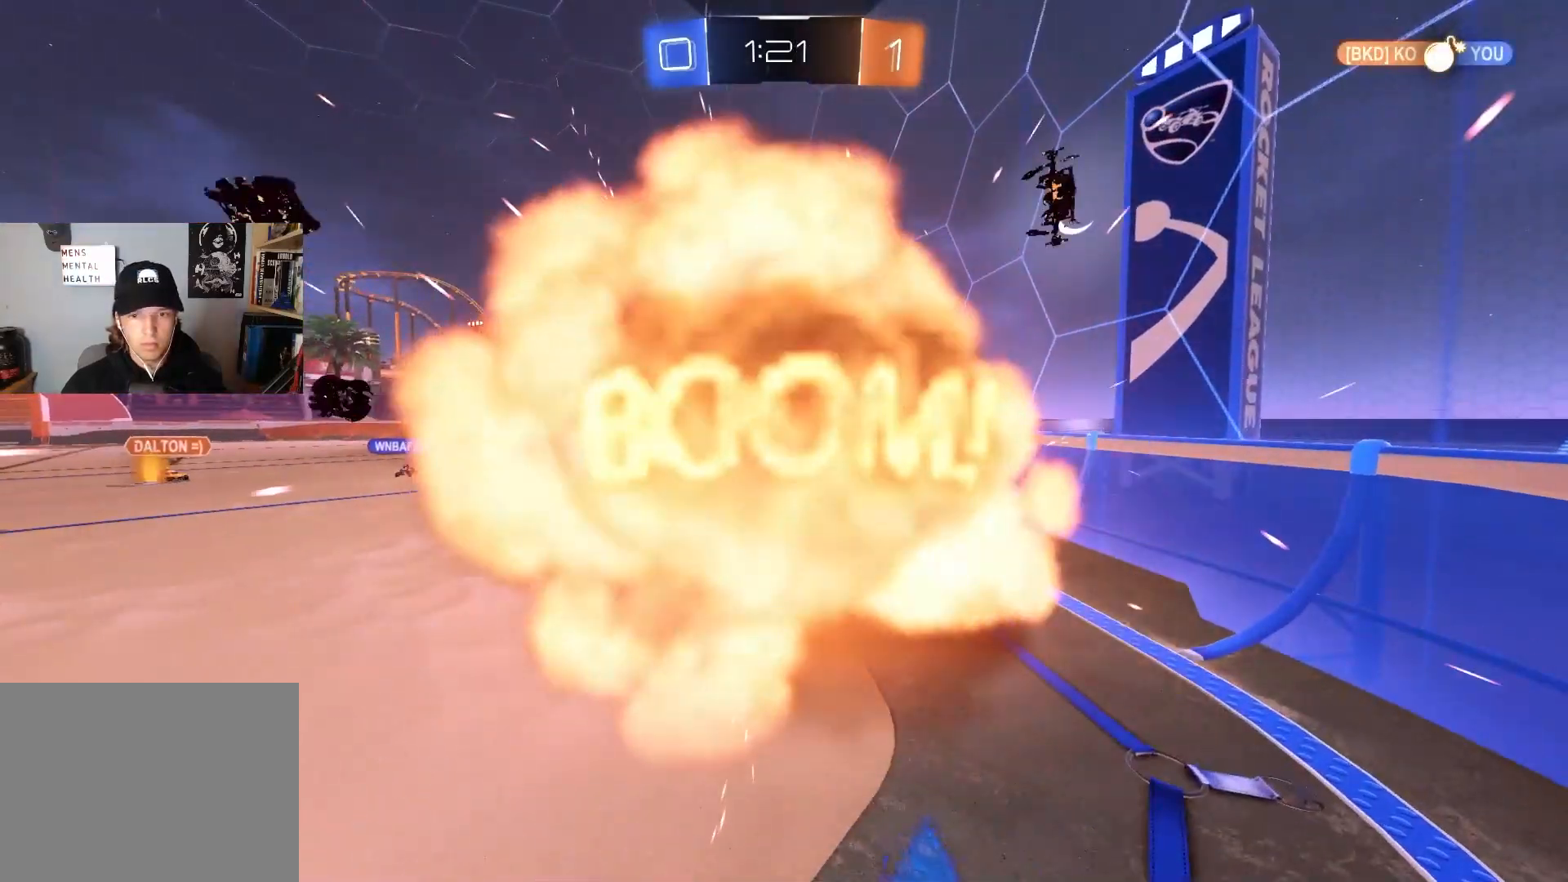
{"buttons": [], "left_stick": "center", "right_stick": "center", "events": [[67, "R1", "up"], [100, "left_stick", "center"]]}
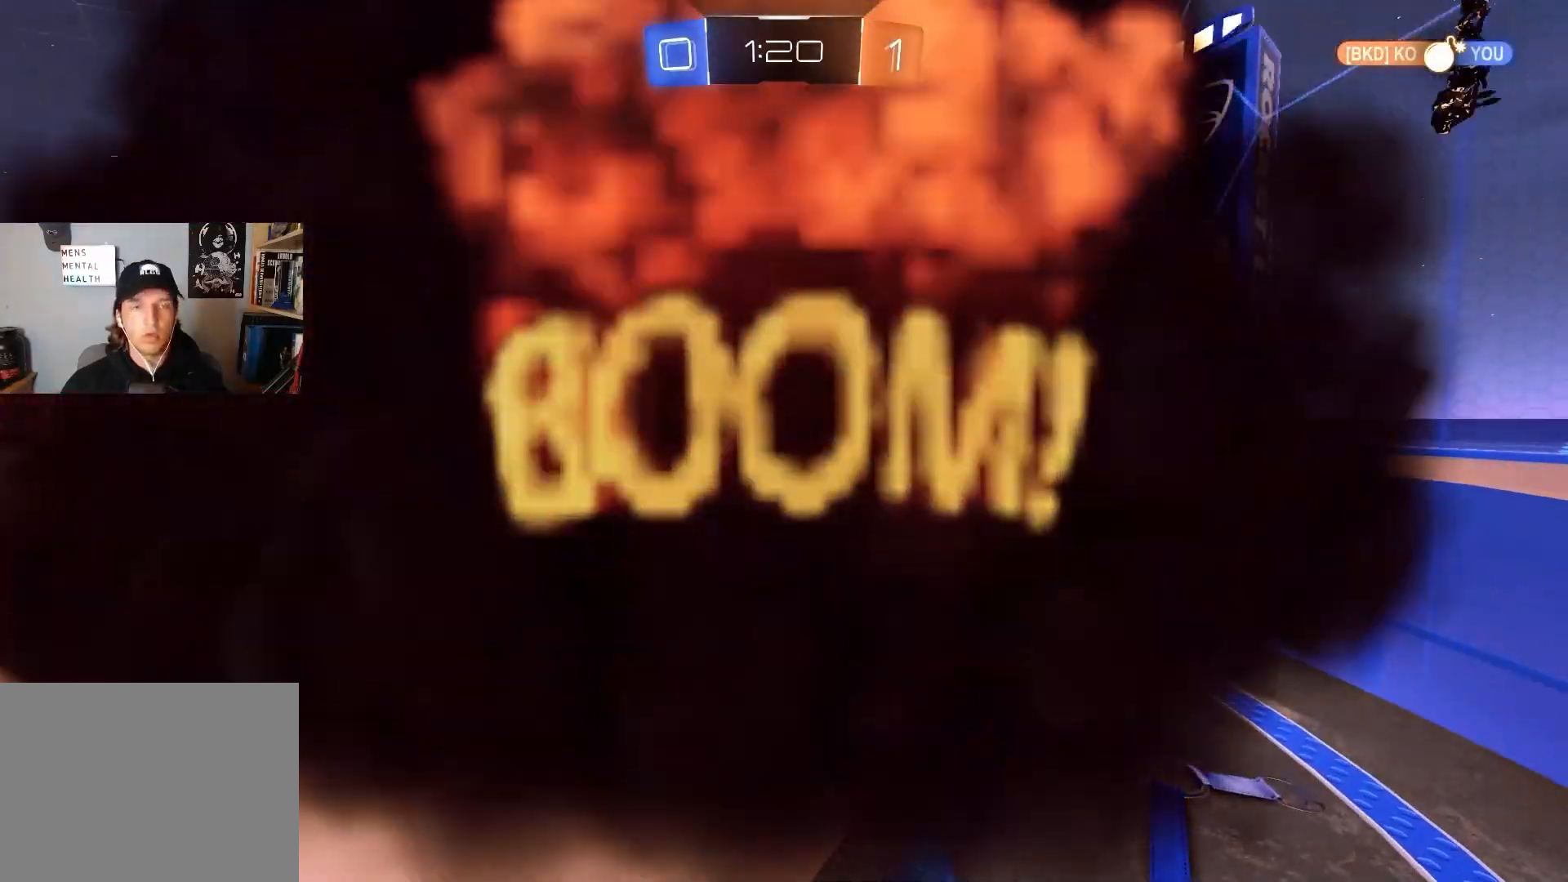
{"buttons": [], "left_stick": "center", "right_stick": "center", "events": []}
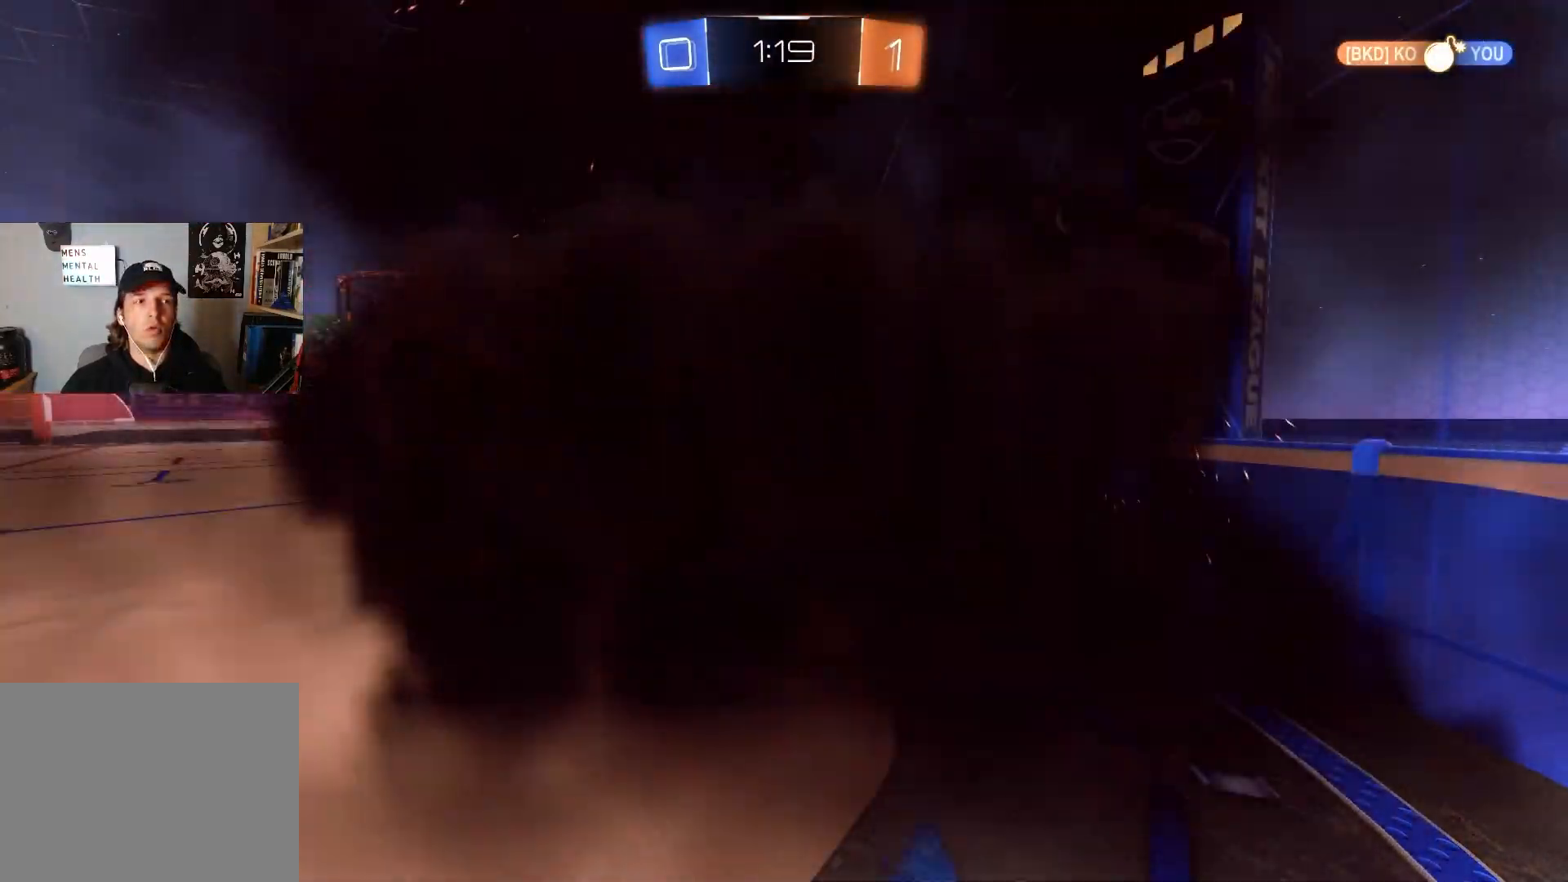
{"buttons": [], "left_stick": "center", "right_stick": "center", "events": []}